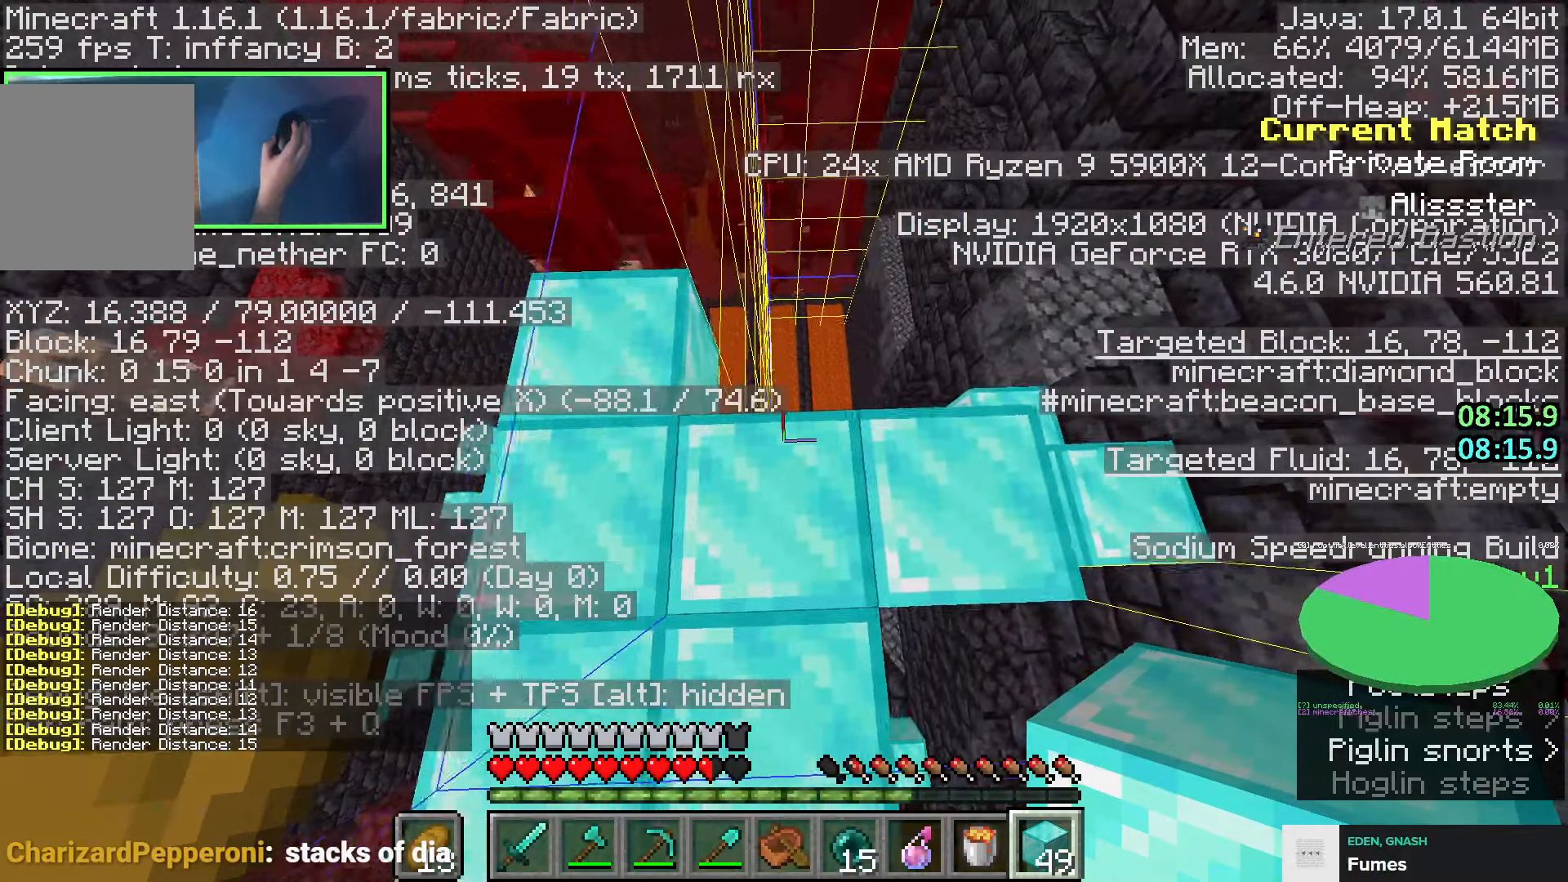
Gameplay with keyboard; each line is a JSON object with the keys held at the frame after it. "events" lists presses ("down") and releases ("up") of "a", "ctrl", "d", "e", "q", "s", "shift", "space" and "w" between this image and that frame as [ms after this image, input, new state], when the widget could be followed in between. No other keys are recorded. Mouse input is not recorded.
{"keys": ["d"], "events": [[266, "a", "up"], [366, "d", "down"]]}
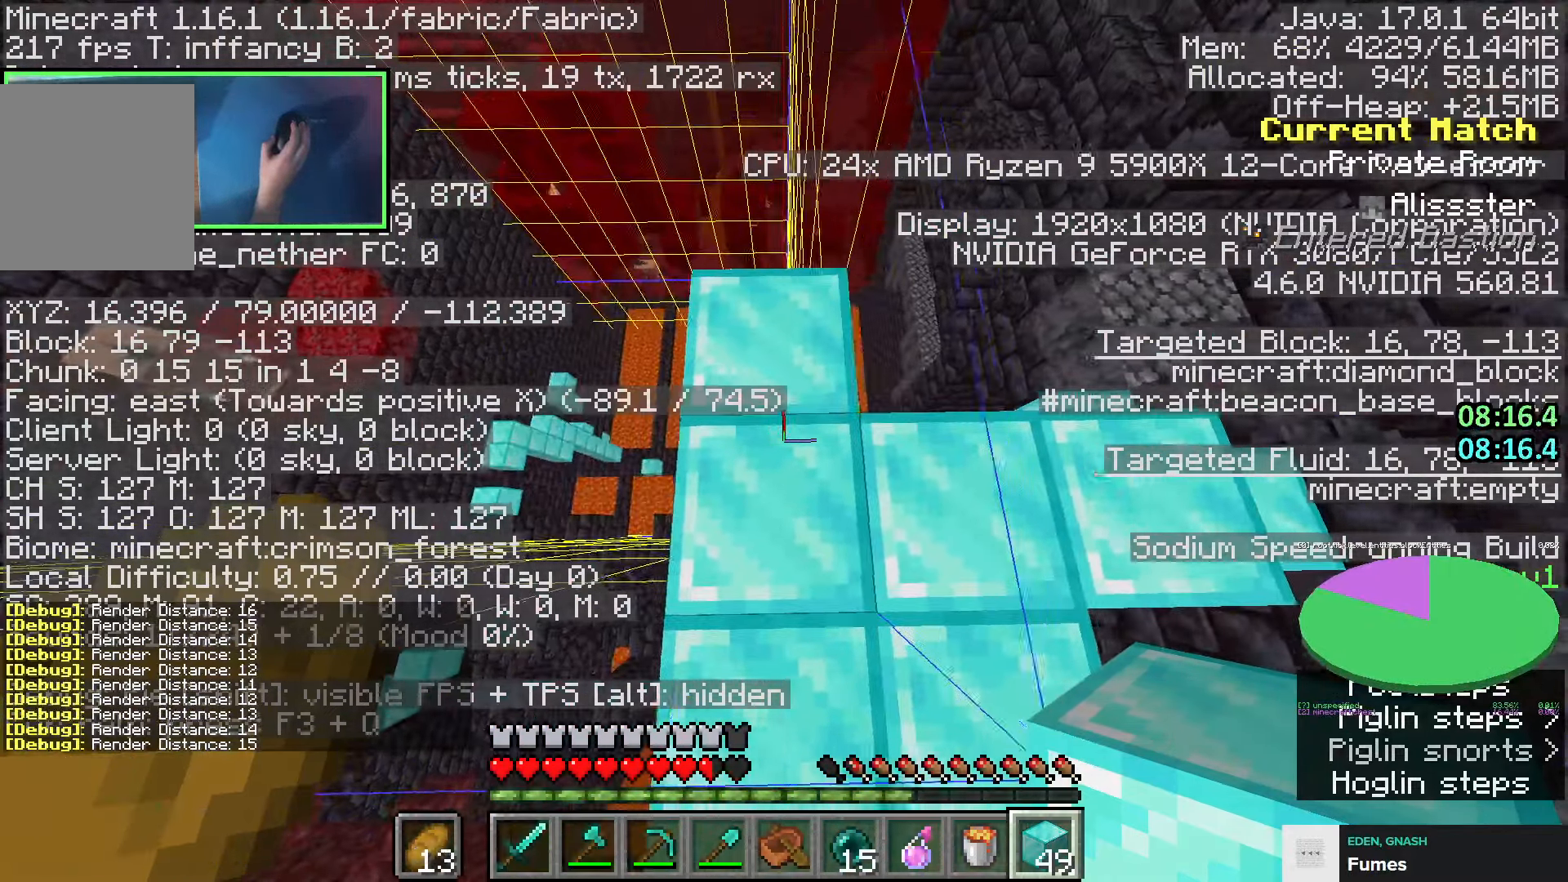
{"keys": ["s"], "events": [[266, "d", "up"], [366, "s", "down"]]}
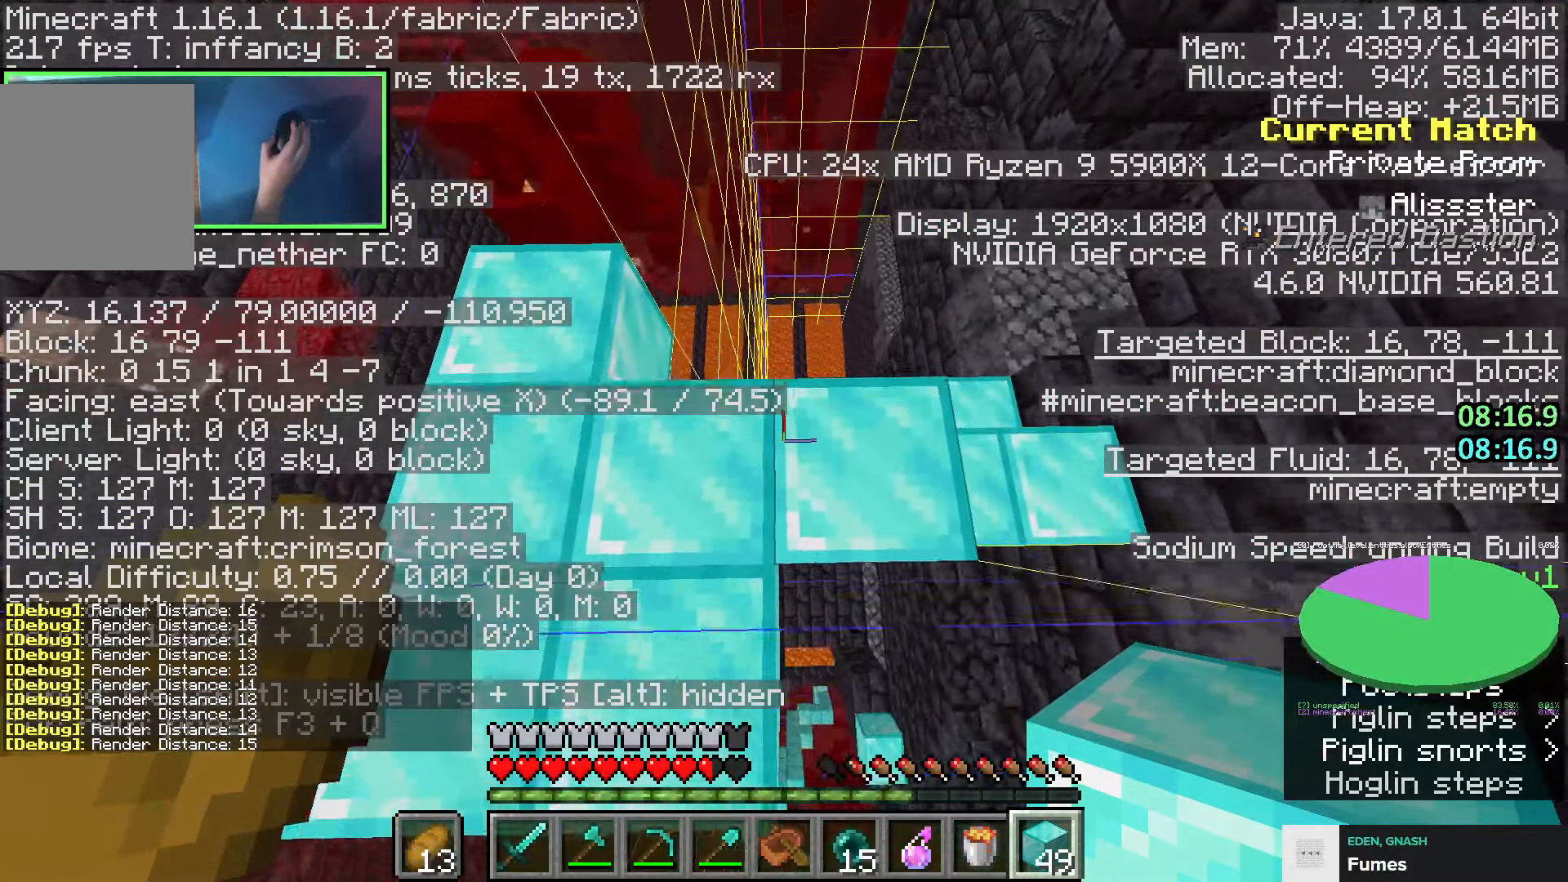
{"keys": ["w"], "events": [[133, "s", "up"], [216, "a", "down"], [266, "w", "down"], [316, "a", "up"]]}
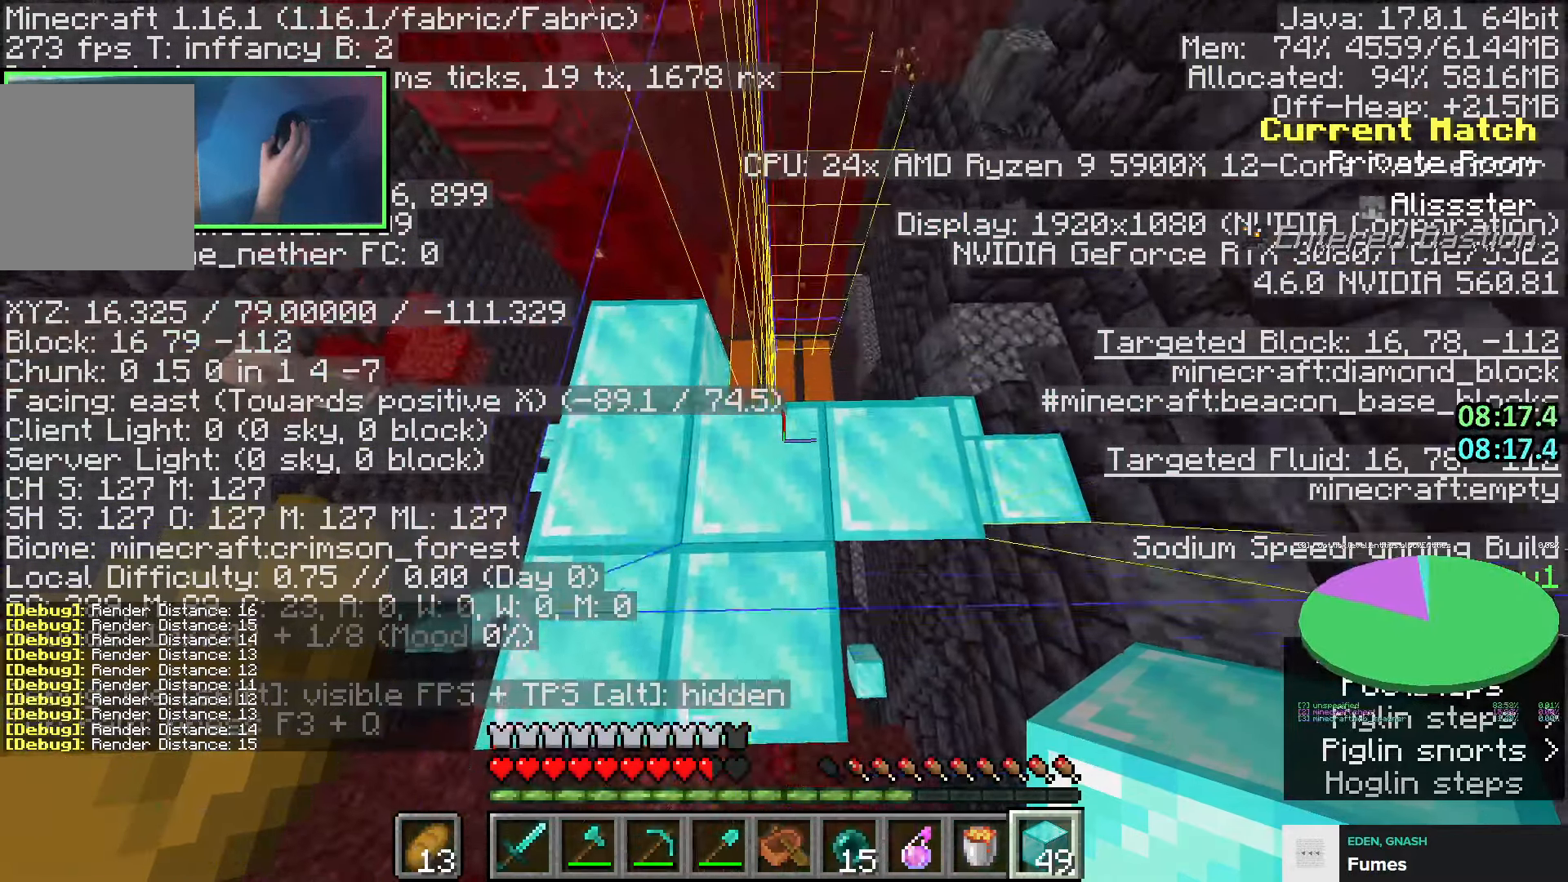
{"keys": ["s", "shift"], "events": [[16, "w", "up"], [133, "s", "down"], [166, "shift", "down"], [416, "s", "up"], [466, "s", "down"]]}
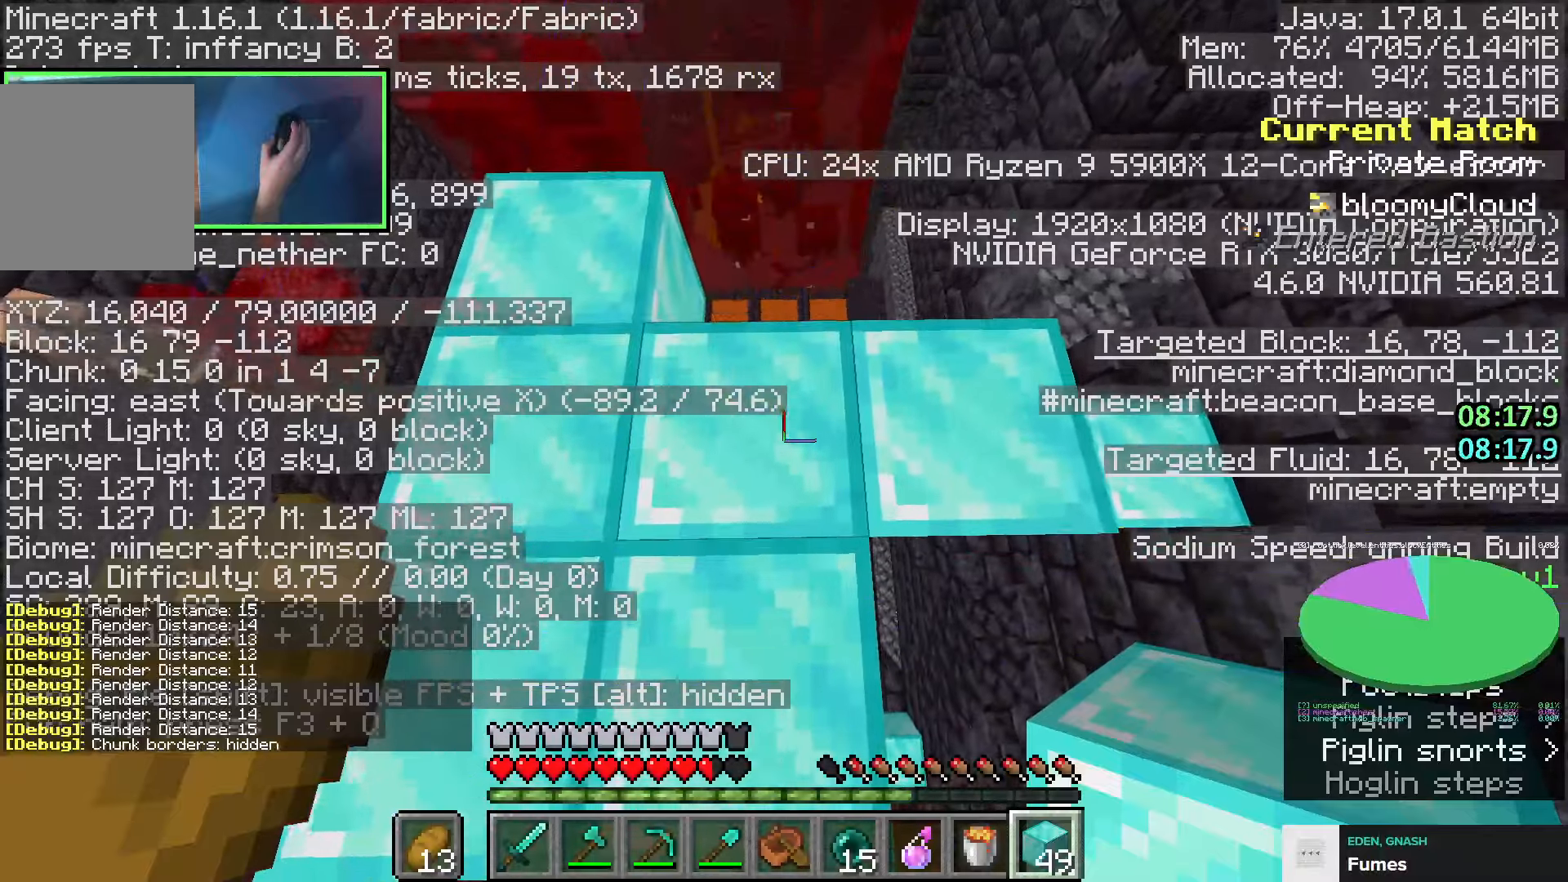
{"keys": ["shift"], "events": [[83, "s", "up"]]}
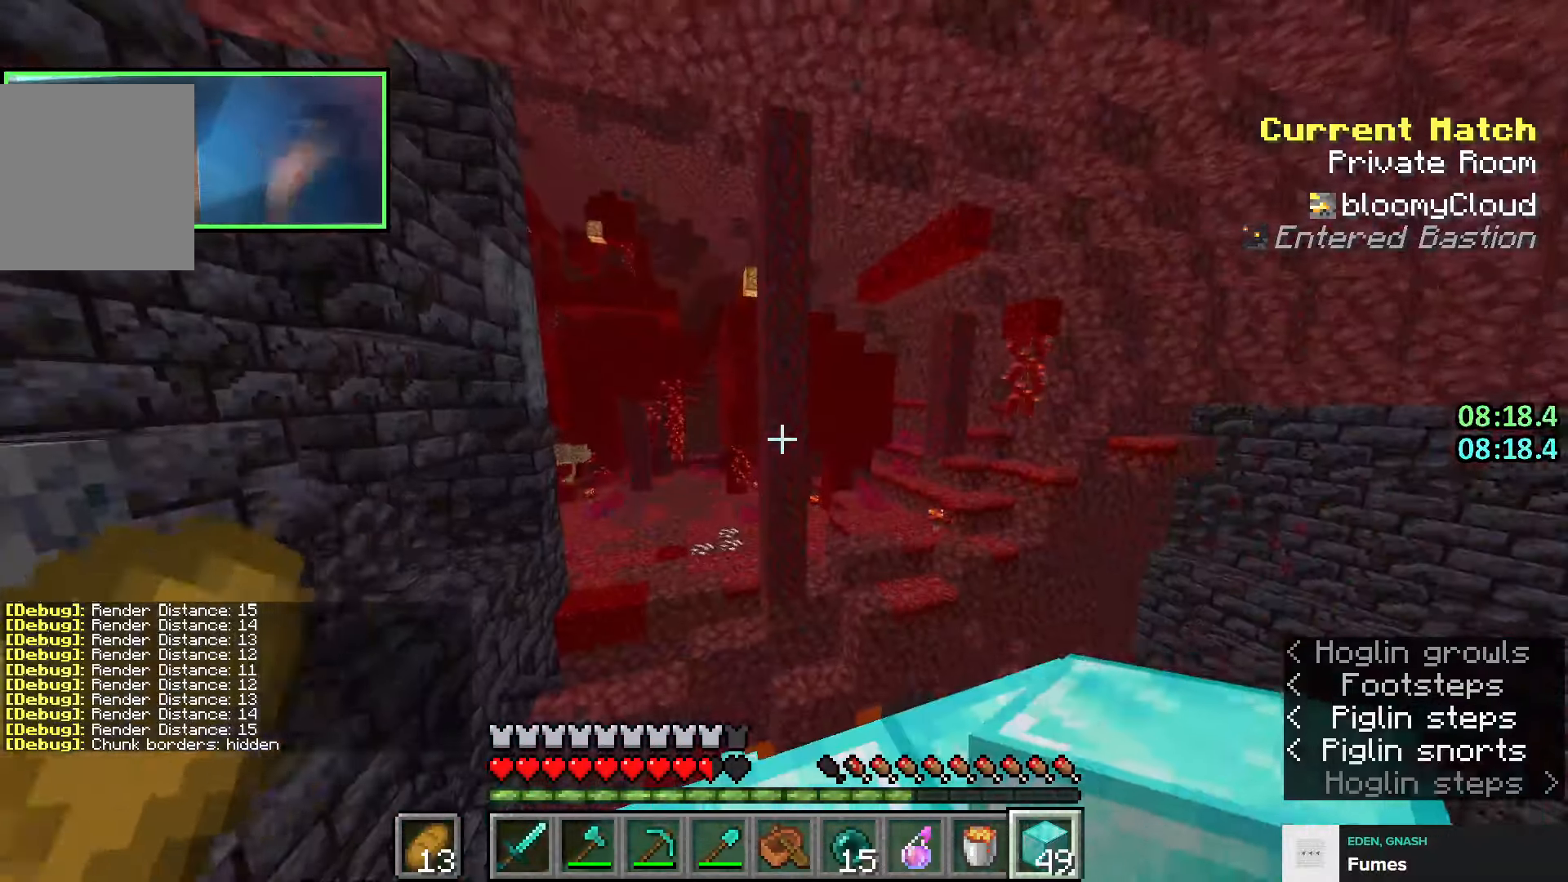
{"keys": ["shift"], "events": [[116, "space", "down"], [266, "space", "up"]]}
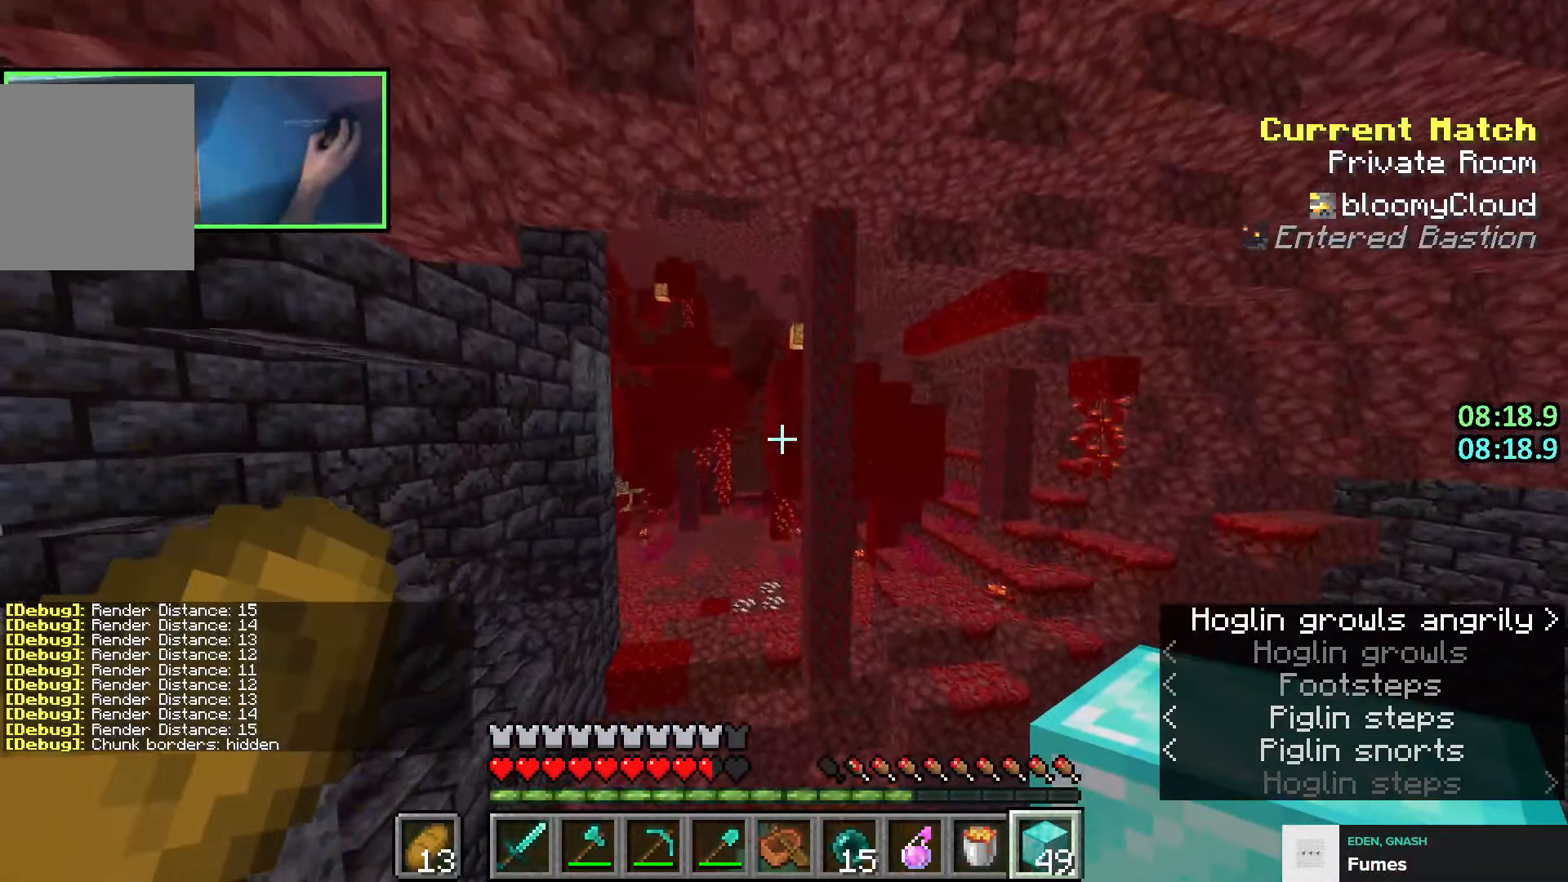
{"keys": ["space", "w"], "events": [[133, "shift", "up"], [166, "w", "down"], [433, "space", "down"]]}
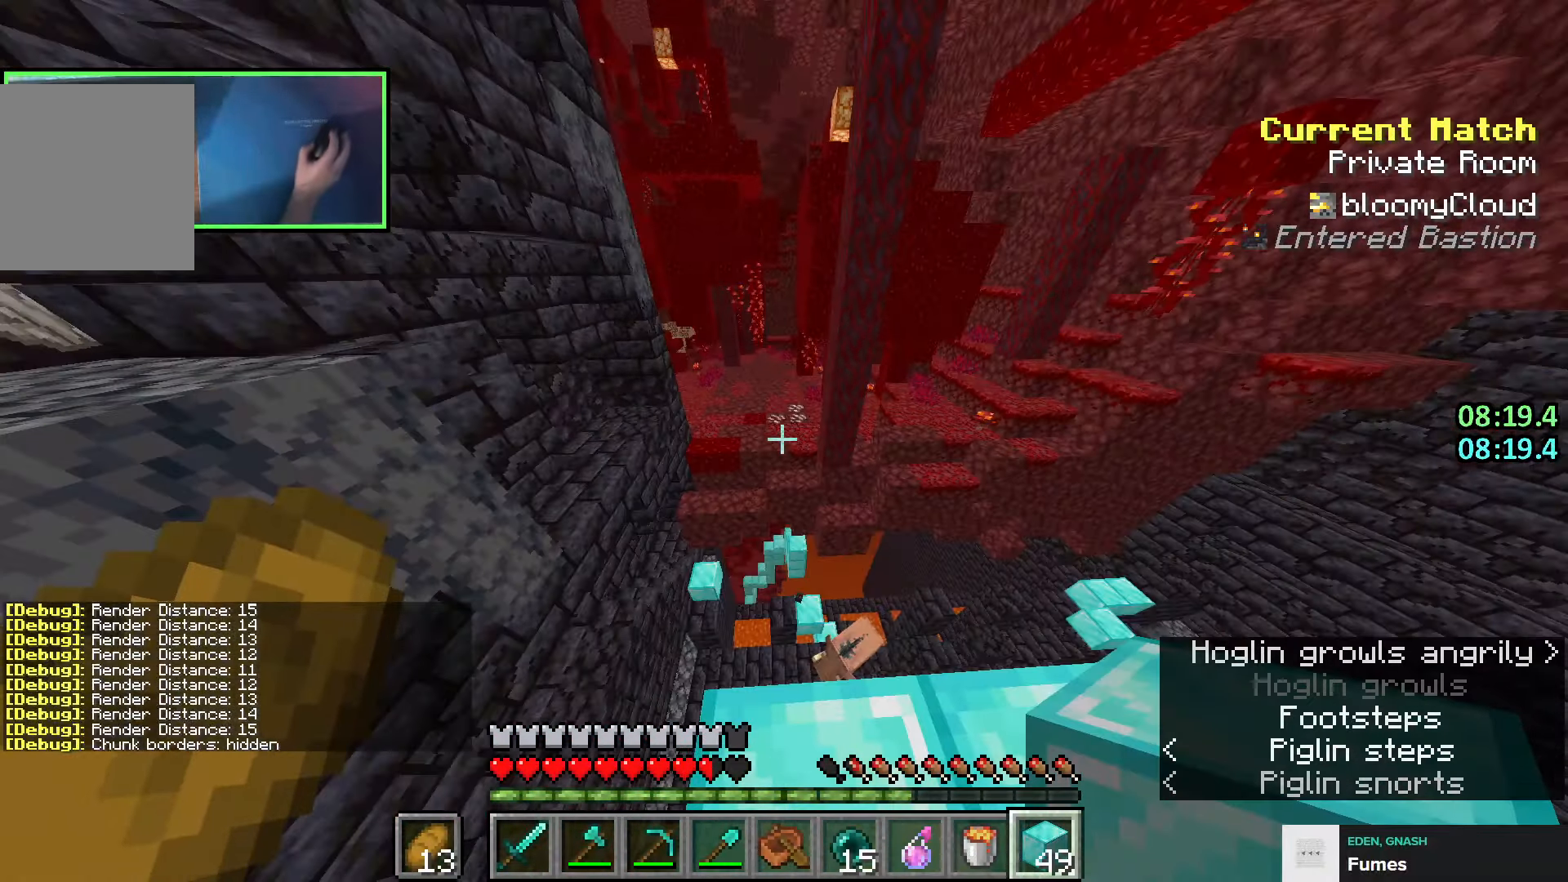
{"keys": ["a"], "events": [[66, "space", "up"], [100, "space", "down"], [216, "space", "up"], [300, "a", "down"], [500, "w", "up"]]}
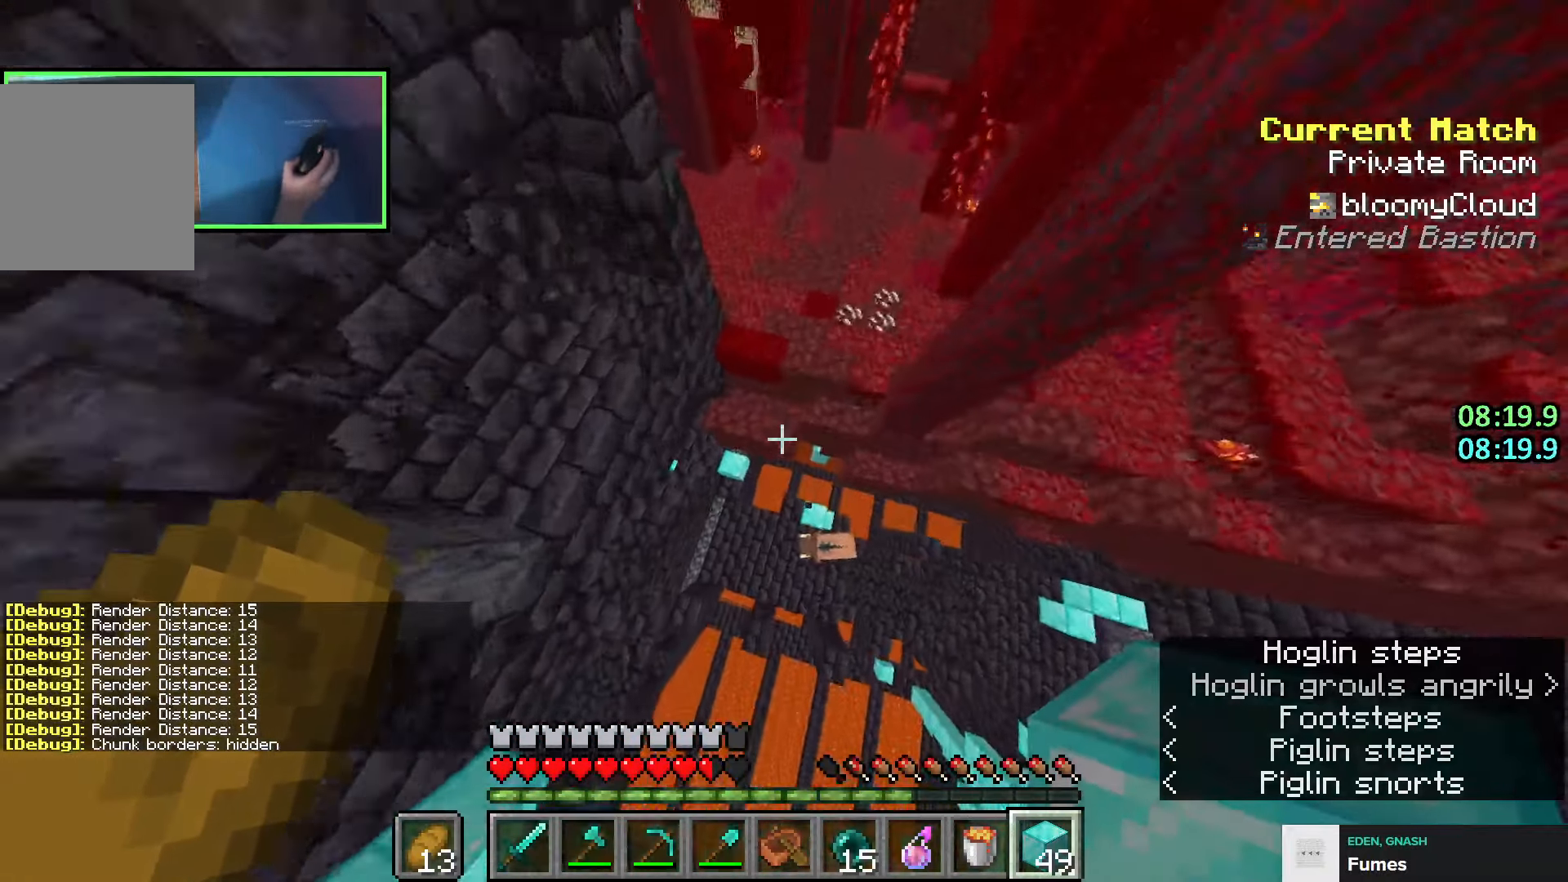
{"keys": ["w"], "events": [[116, "s", "down"], [216, "a", "up"], [283, "s", "up"], [400, "w", "down"]]}
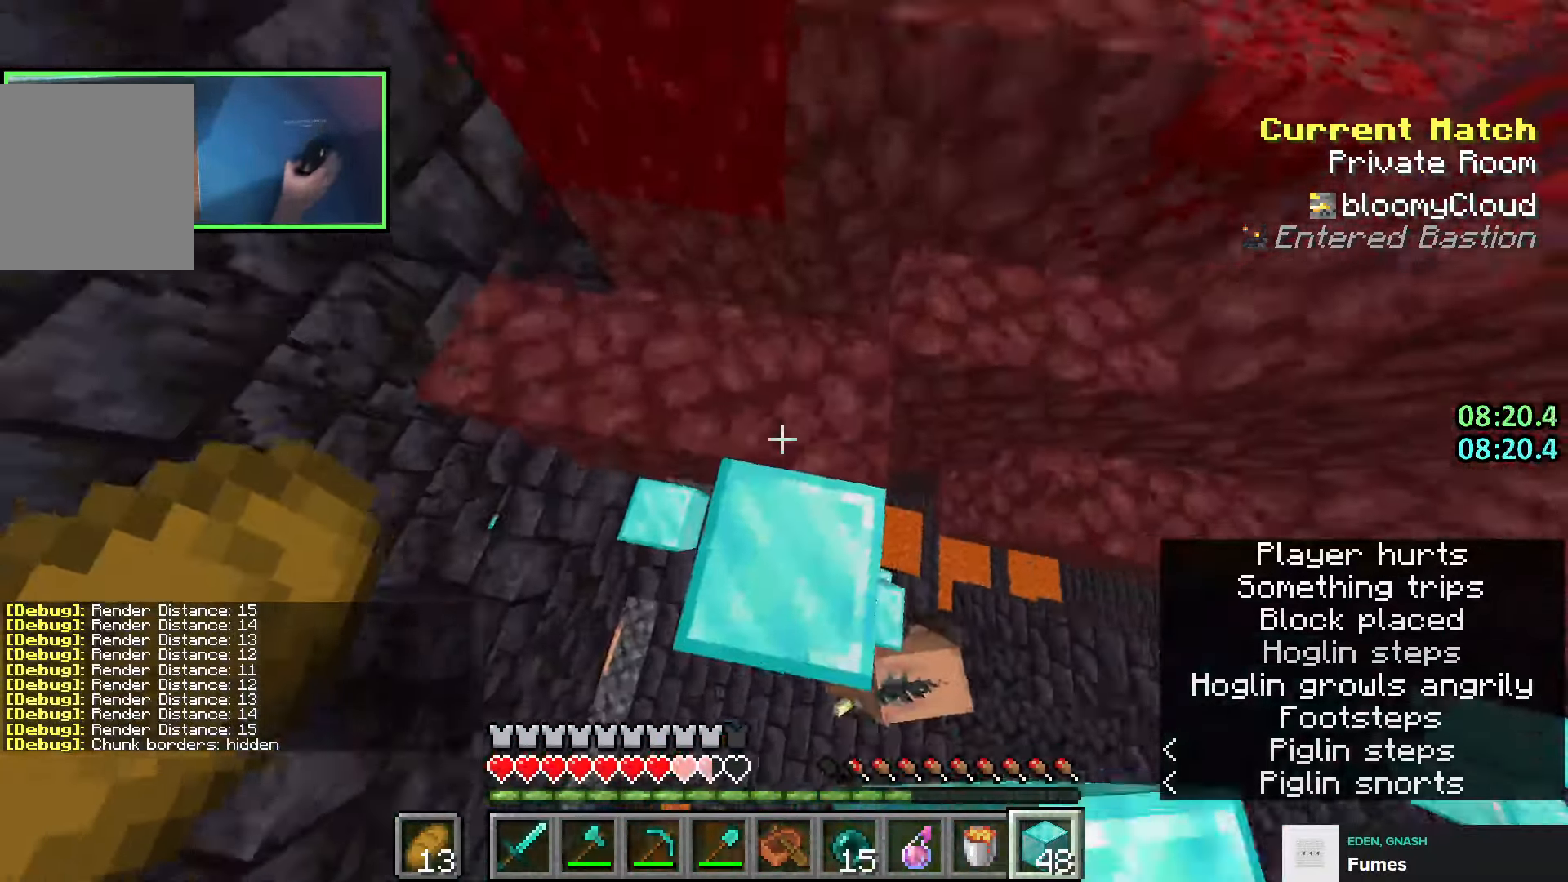
{"keys": ["space", "w"], "events": [[133, "space", "down"], [316, "space", "up"], [500, "space", "down"]]}
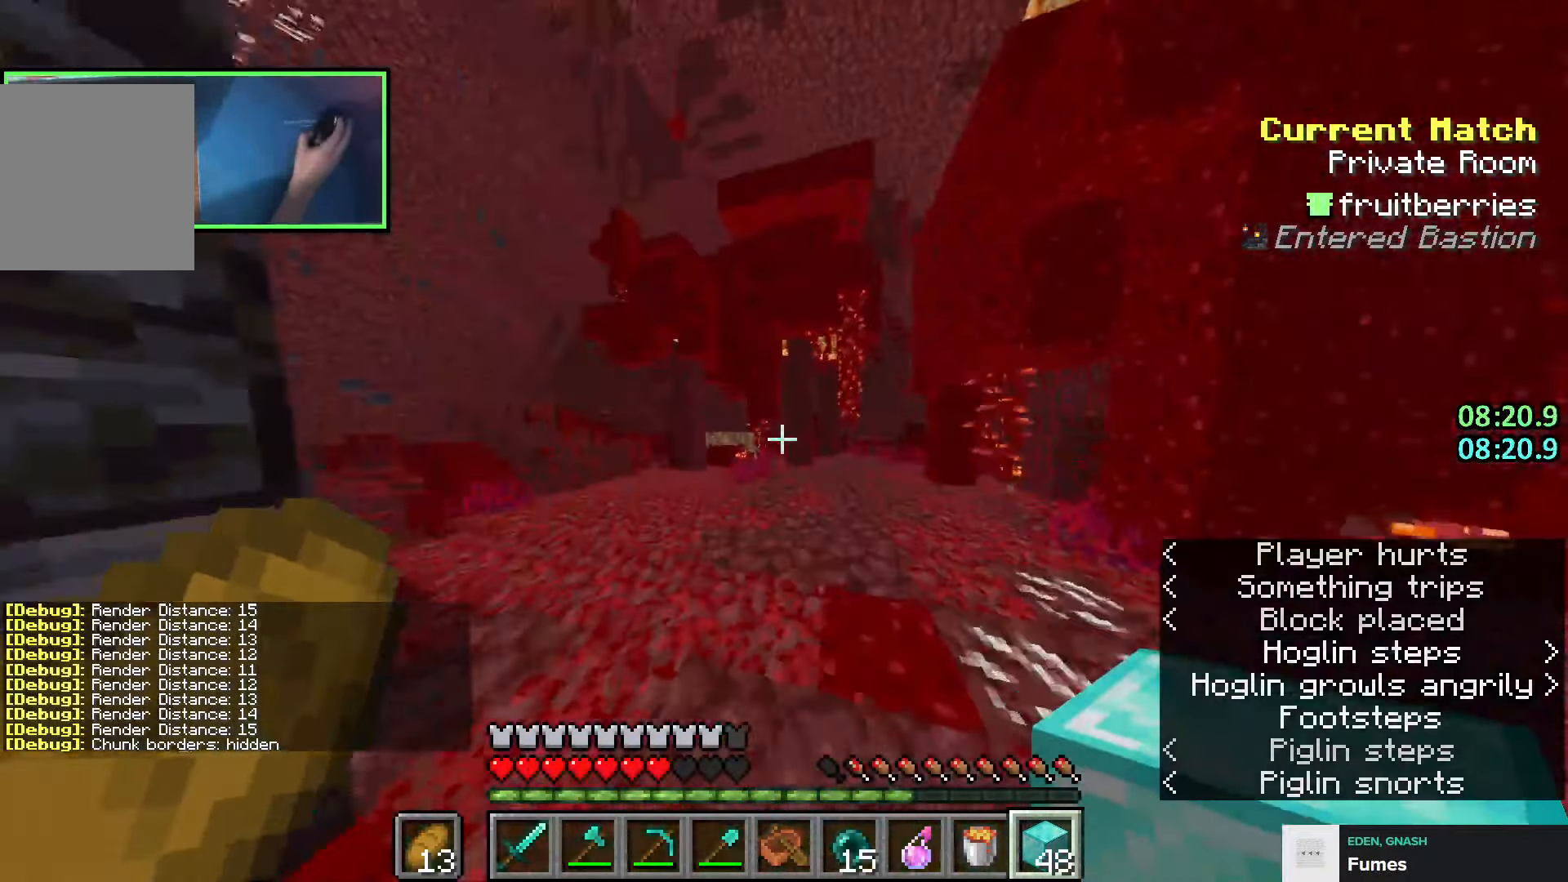
{"keys": ["space", "w"], "events": []}
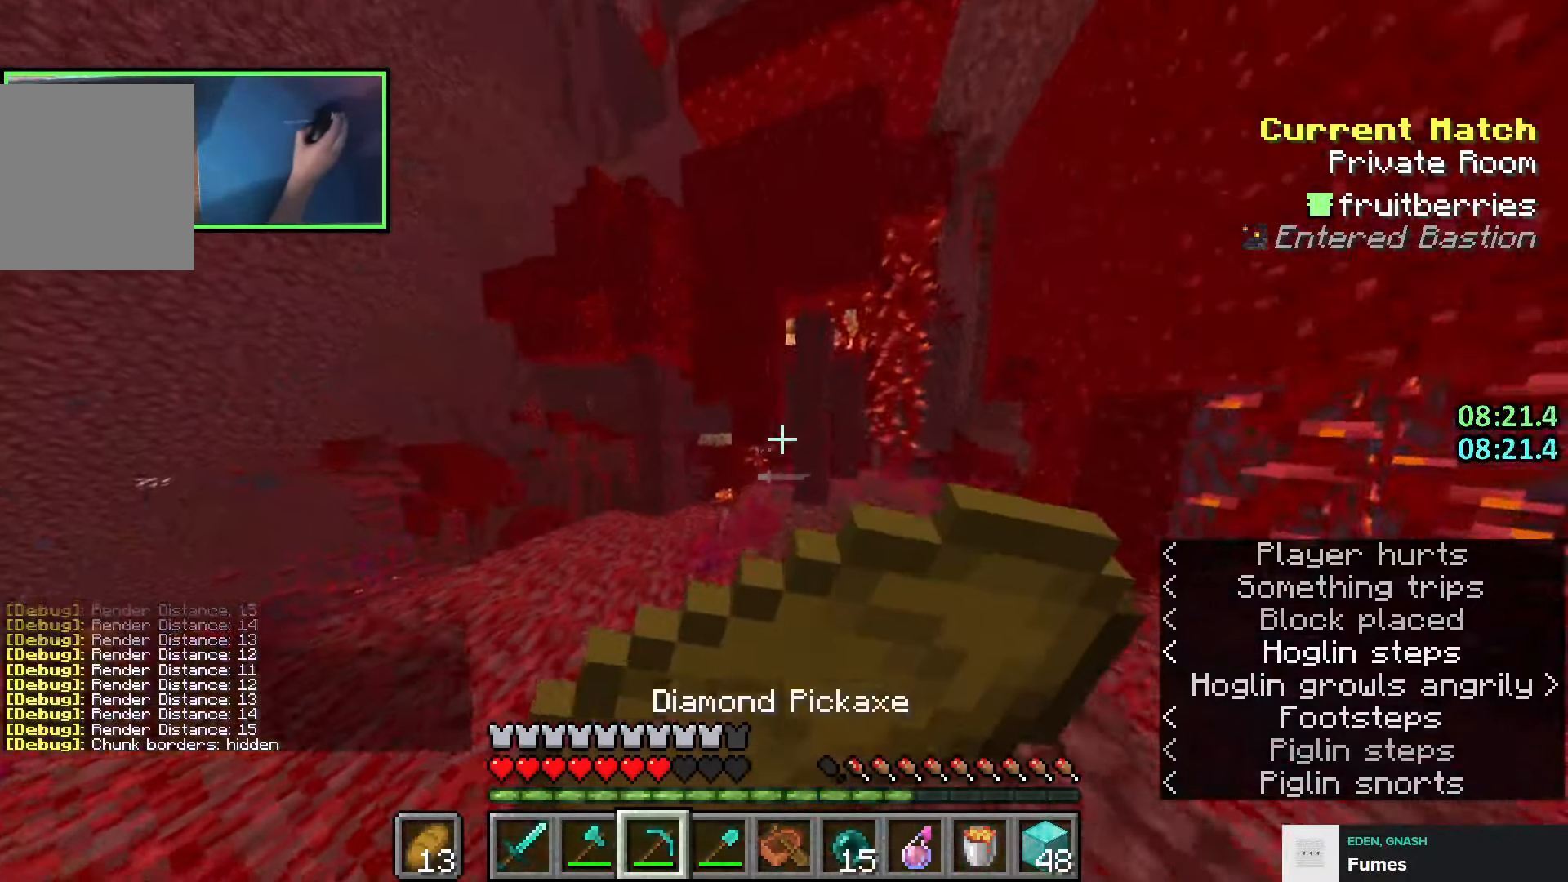
{"keys": ["space", "w"], "events": []}
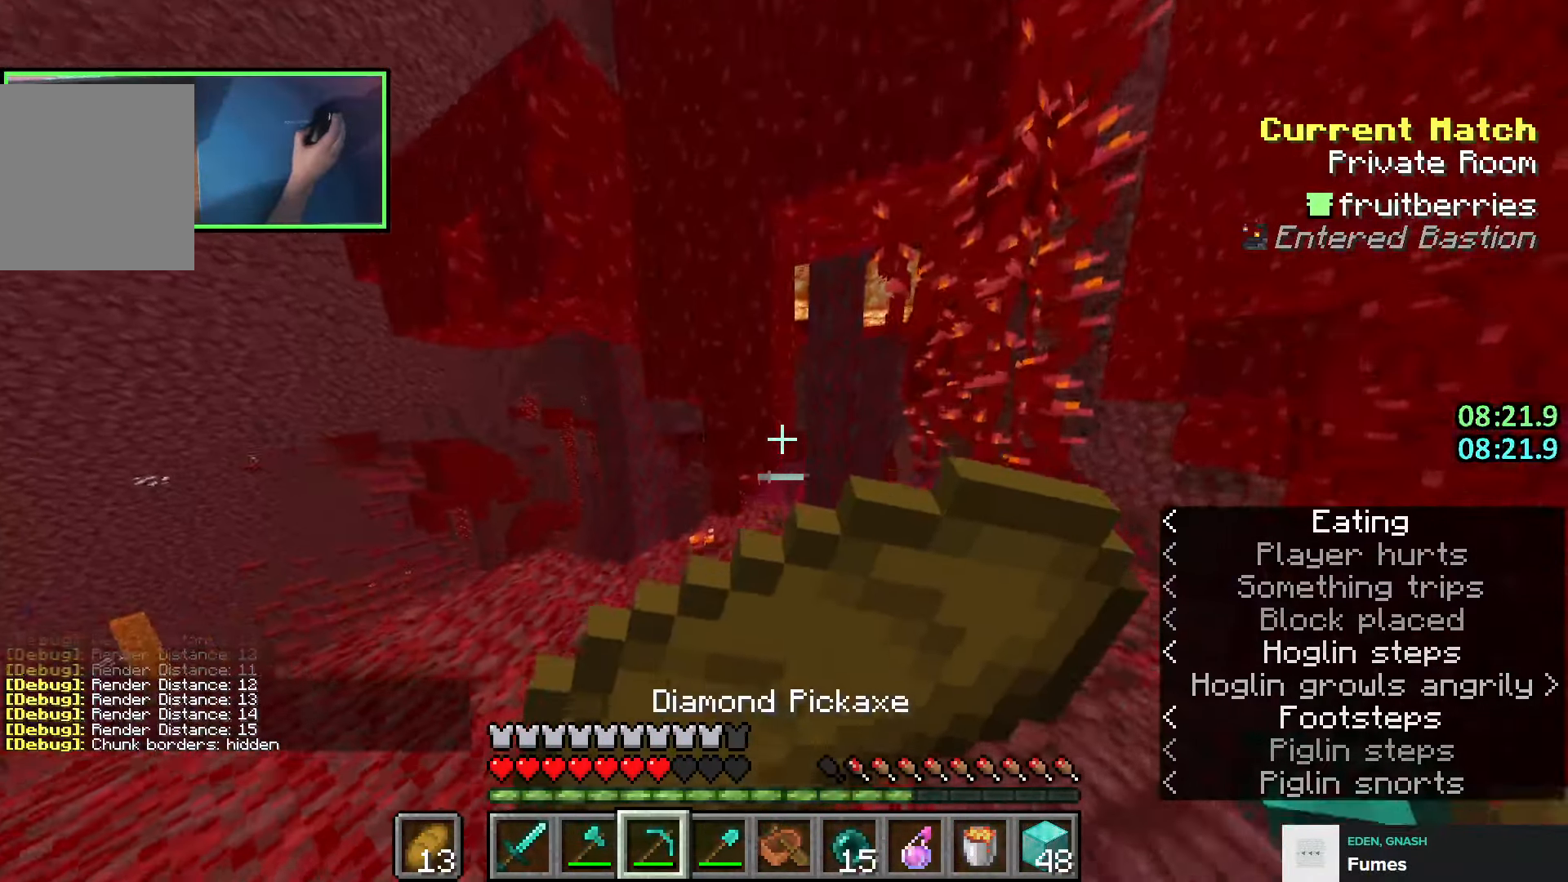
{"keys": ["a", "space", "w"], "events": [[33, "a", "down"]]}
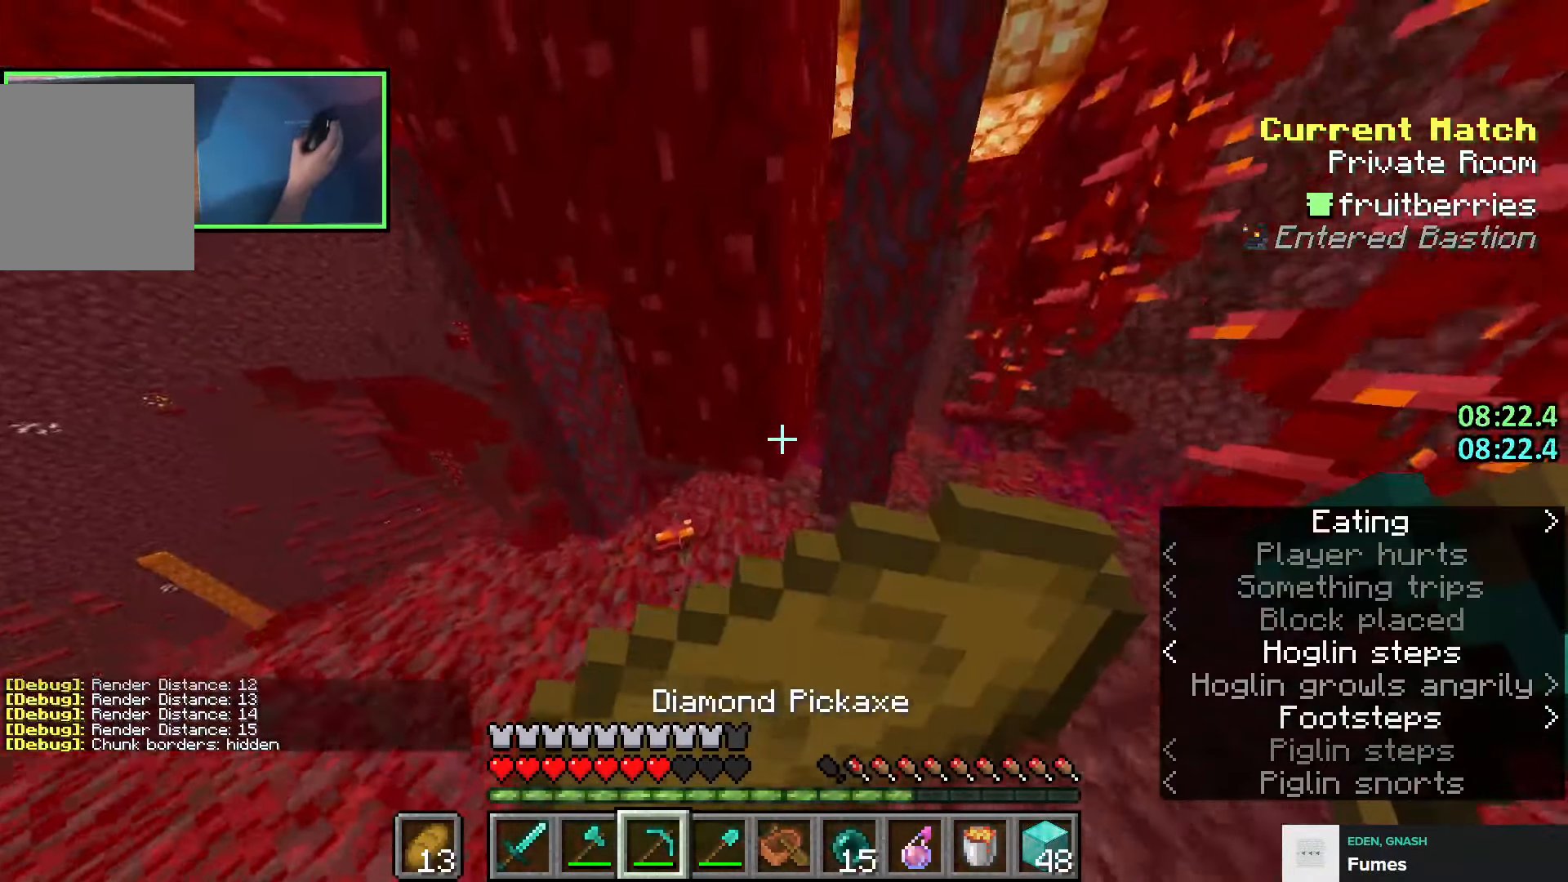
{"keys": ["space", "w"], "events": [[16, "space", "up"], [83, "a", "up"], [466, "space", "down"]]}
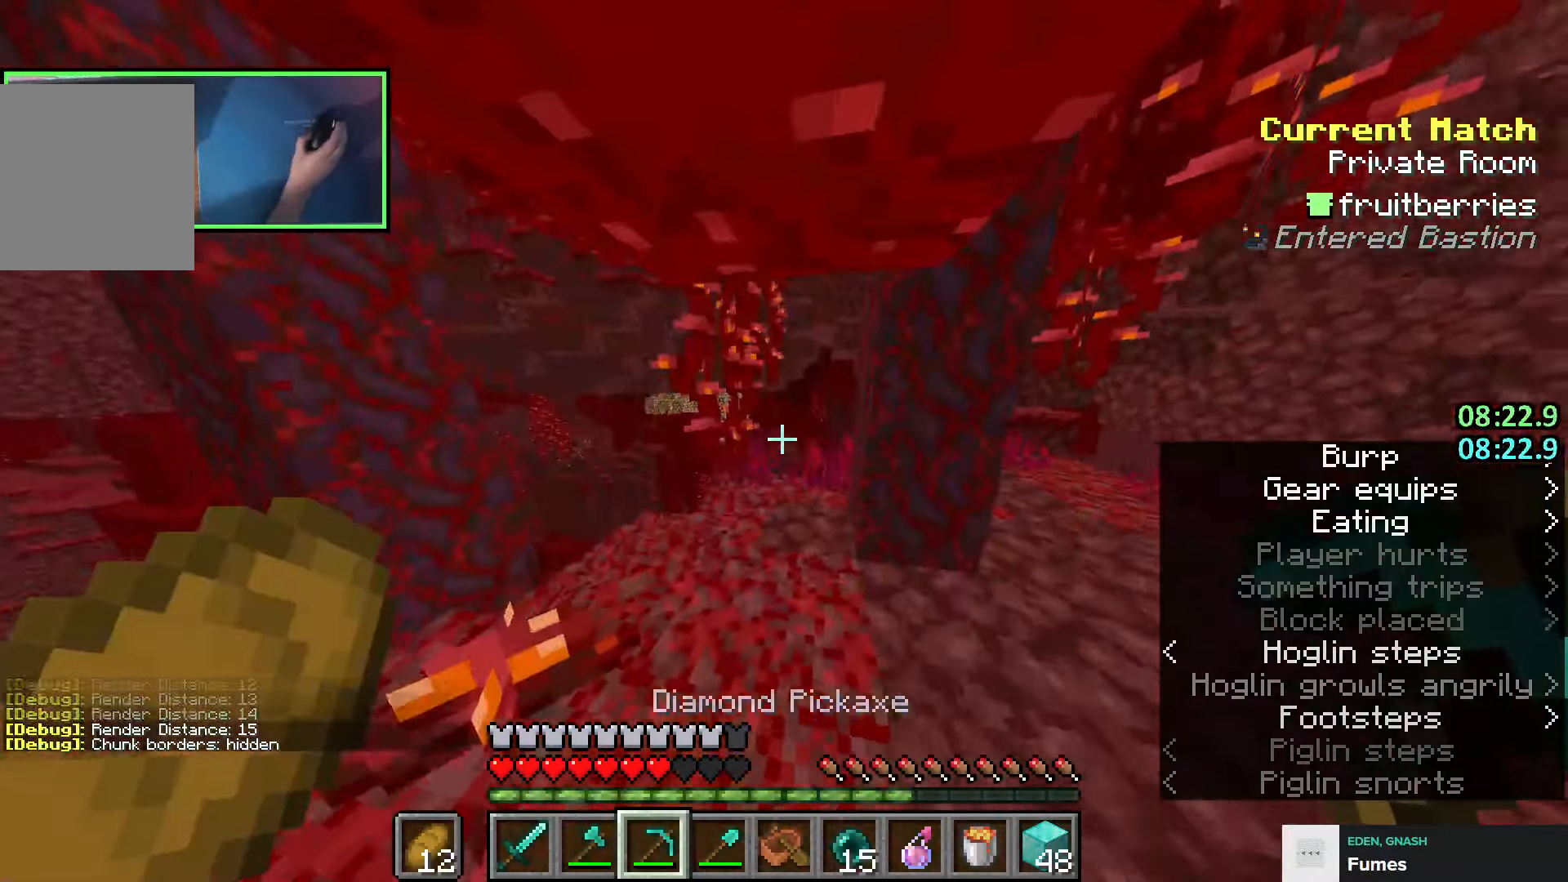
{"keys": ["d", "w"], "events": [[83, "space", "up"], [483, "d", "down"]]}
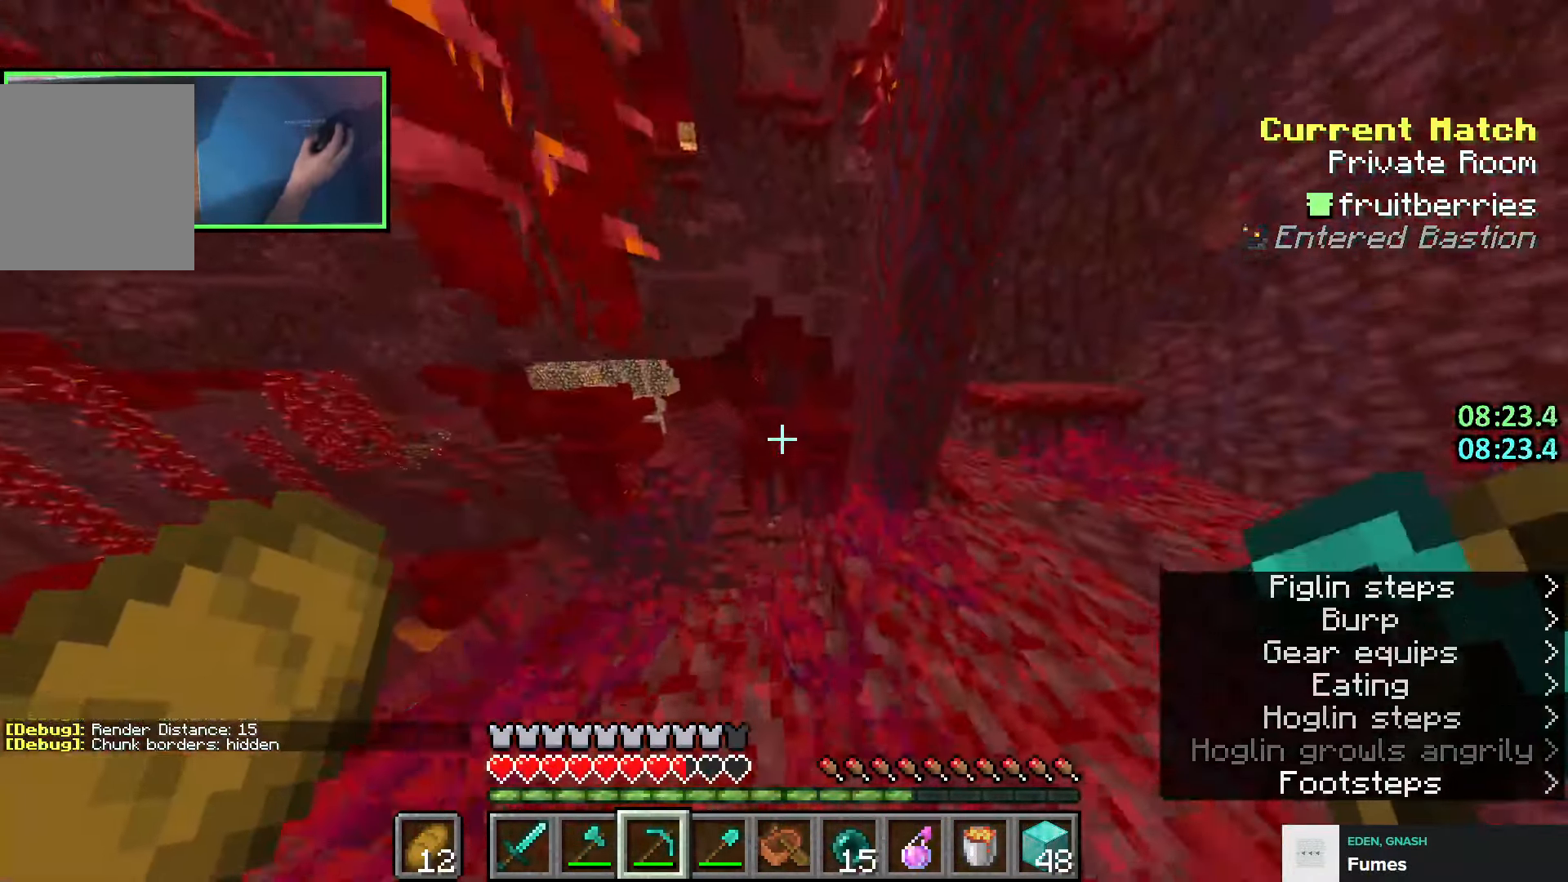
{"keys": ["w"], "events": [[66, "d", "up"], [266, "shift", "down"], [316, "d", "down"], [433, "d", "up"], [450, "shift", "up"]]}
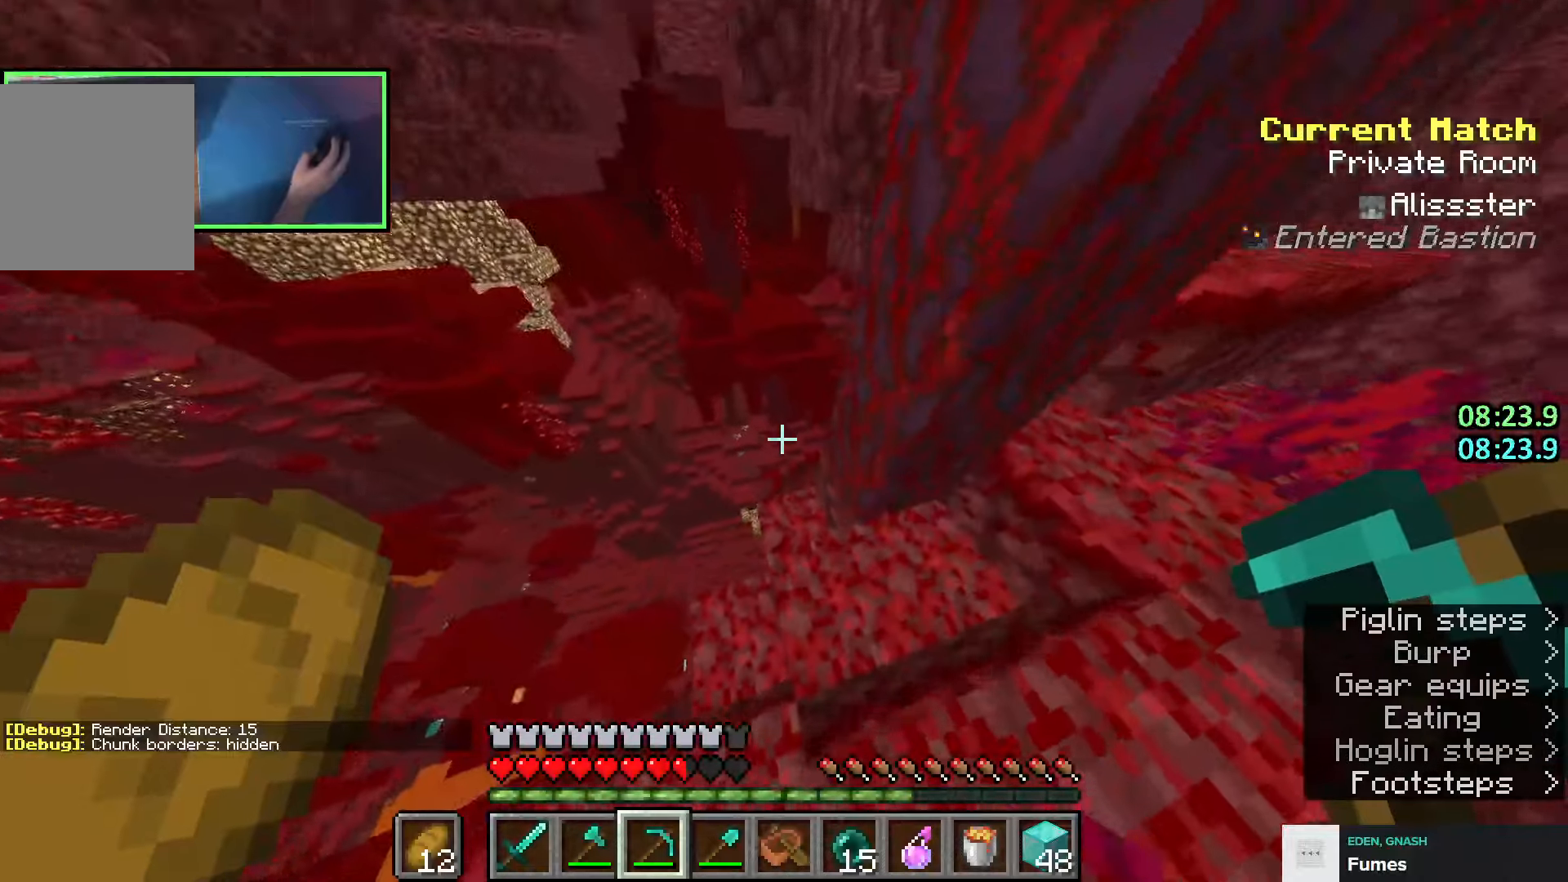
{"keys": ["a", "s"], "events": [[166, "shift", "down"], [166, "w", "up"], [250, "a", "down"], [450, "s", "down"], [466, "shift", "up"]]}
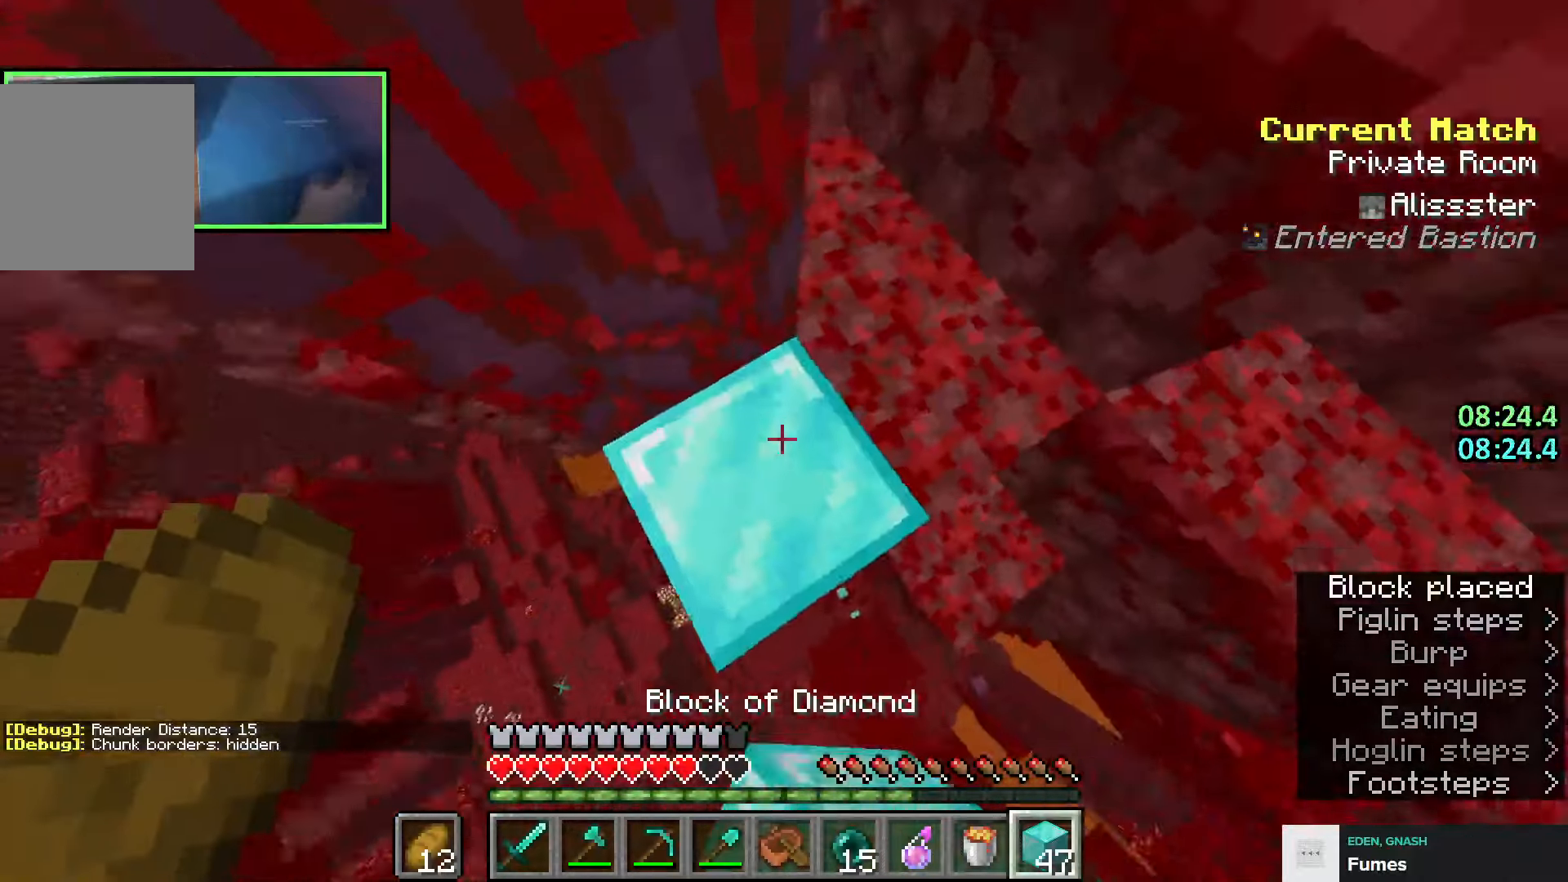
{"keys": ["a", "s"], "events": [[50, "shift", "down"], [500, "shift", "up"]]}
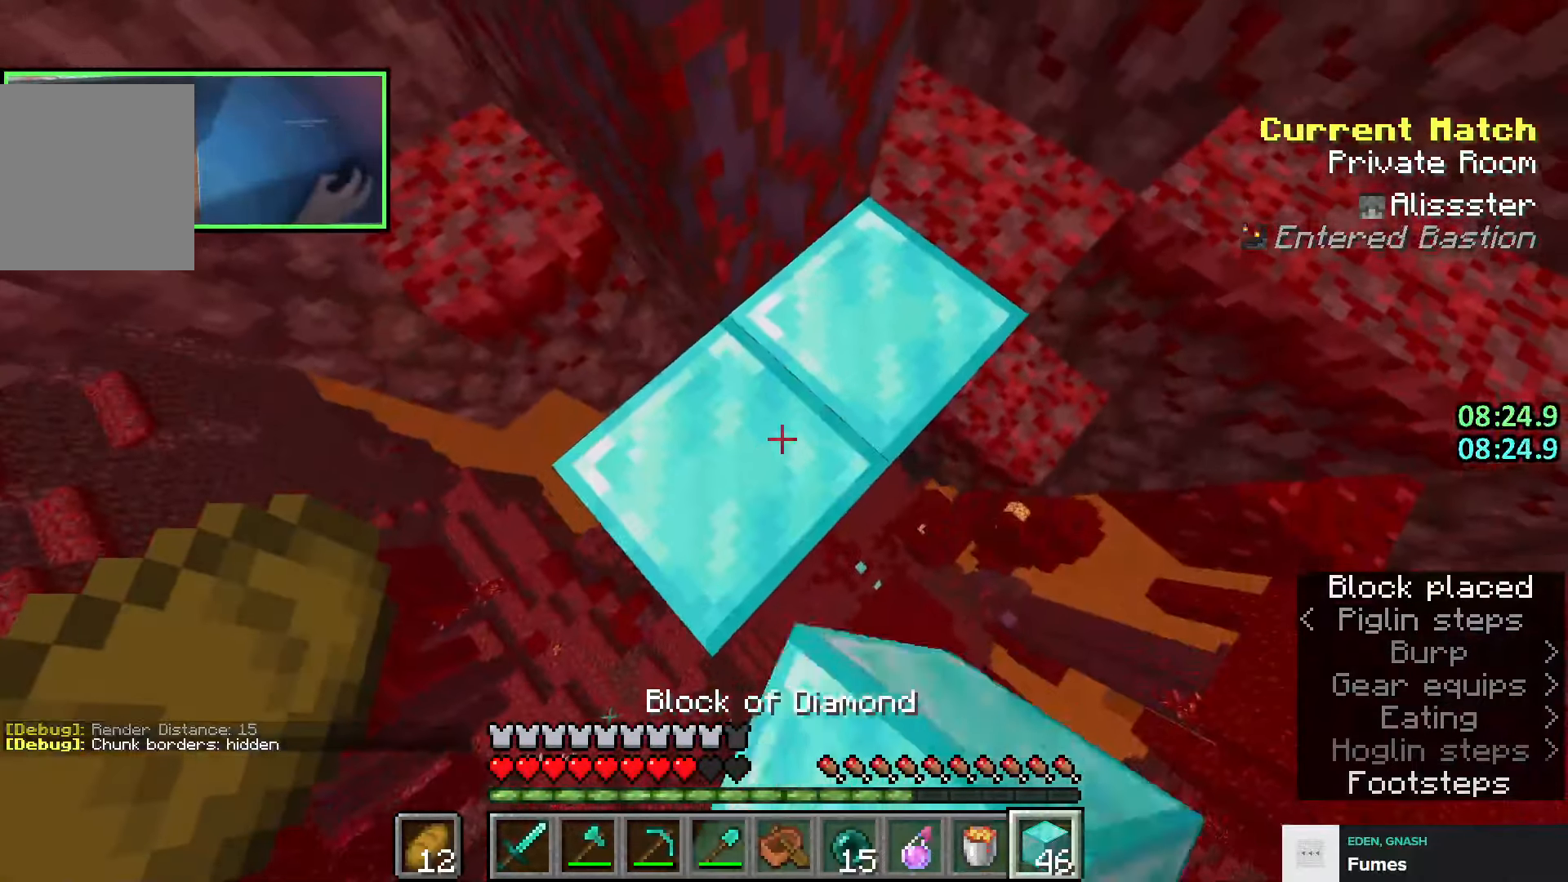
{"keys": ["a", "s"], "events": [[166, "shift", "down"], [366, "shift", "up"]]}
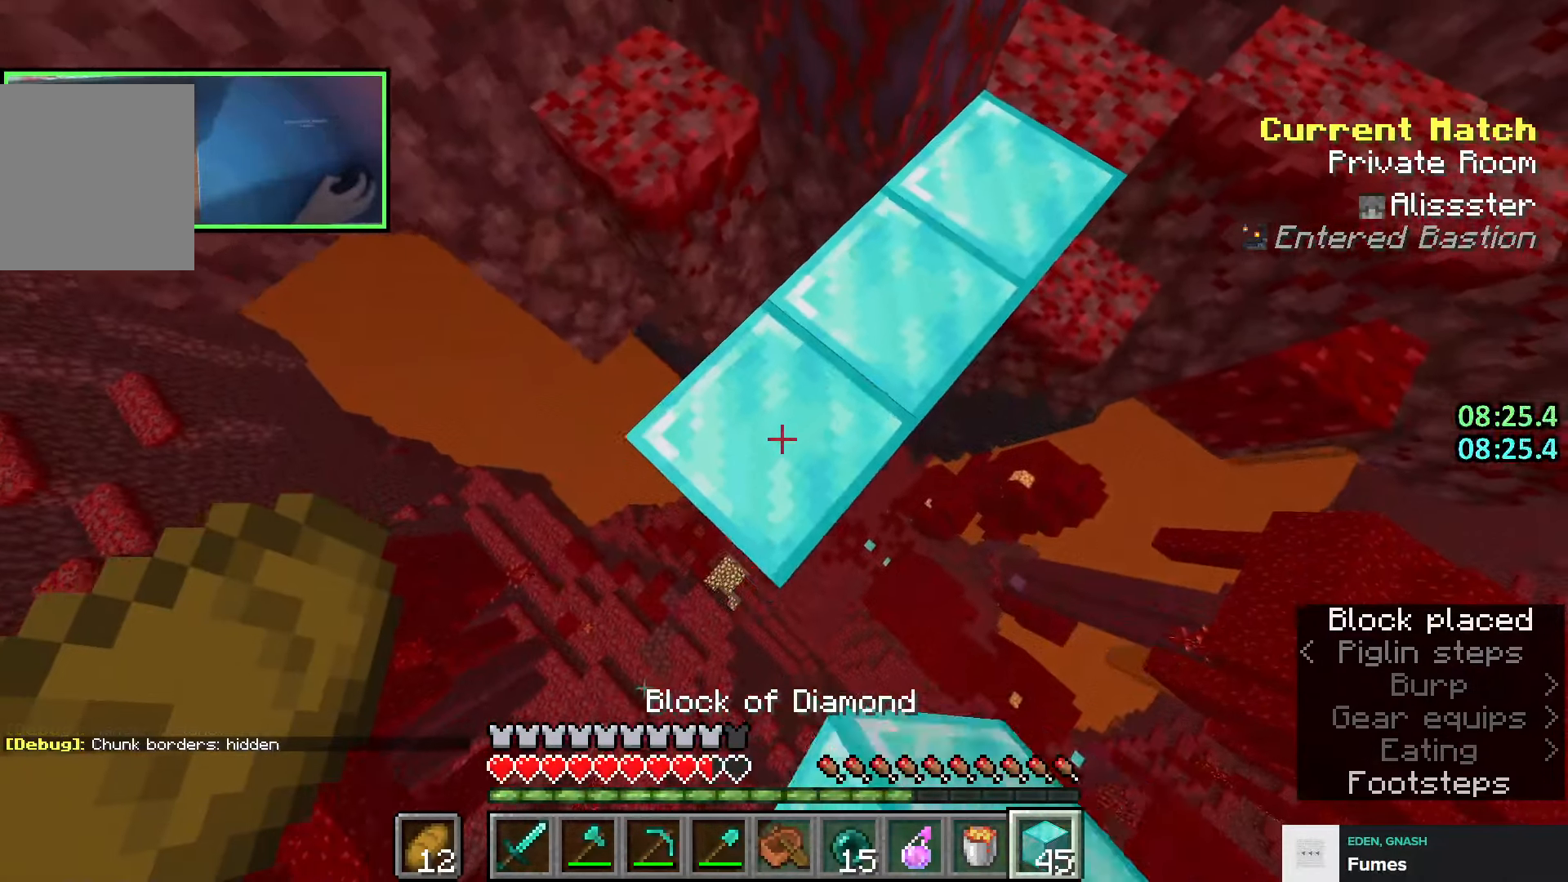
{"keys": ["a", "s", "shift"], "events": [[66, "shift", "down"], [250, "shift", "up"], [433, "shift", "down"]]}
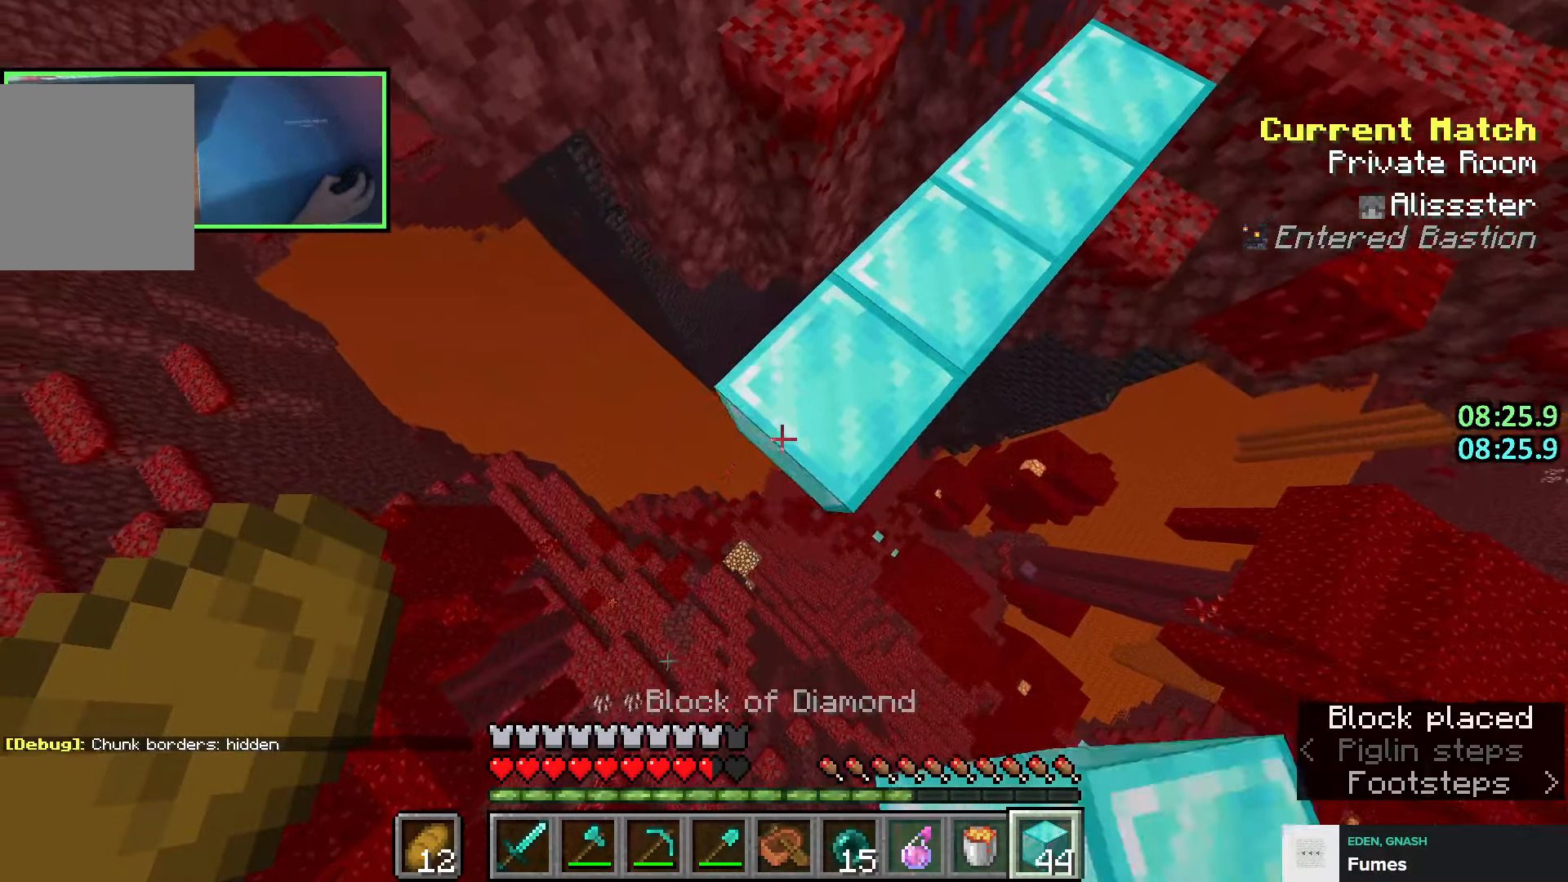
{"keys": ["a", "s"], "events": [[100, "shift", "up"], [300, "shift", "down"], [450, "shift", "up"]]}
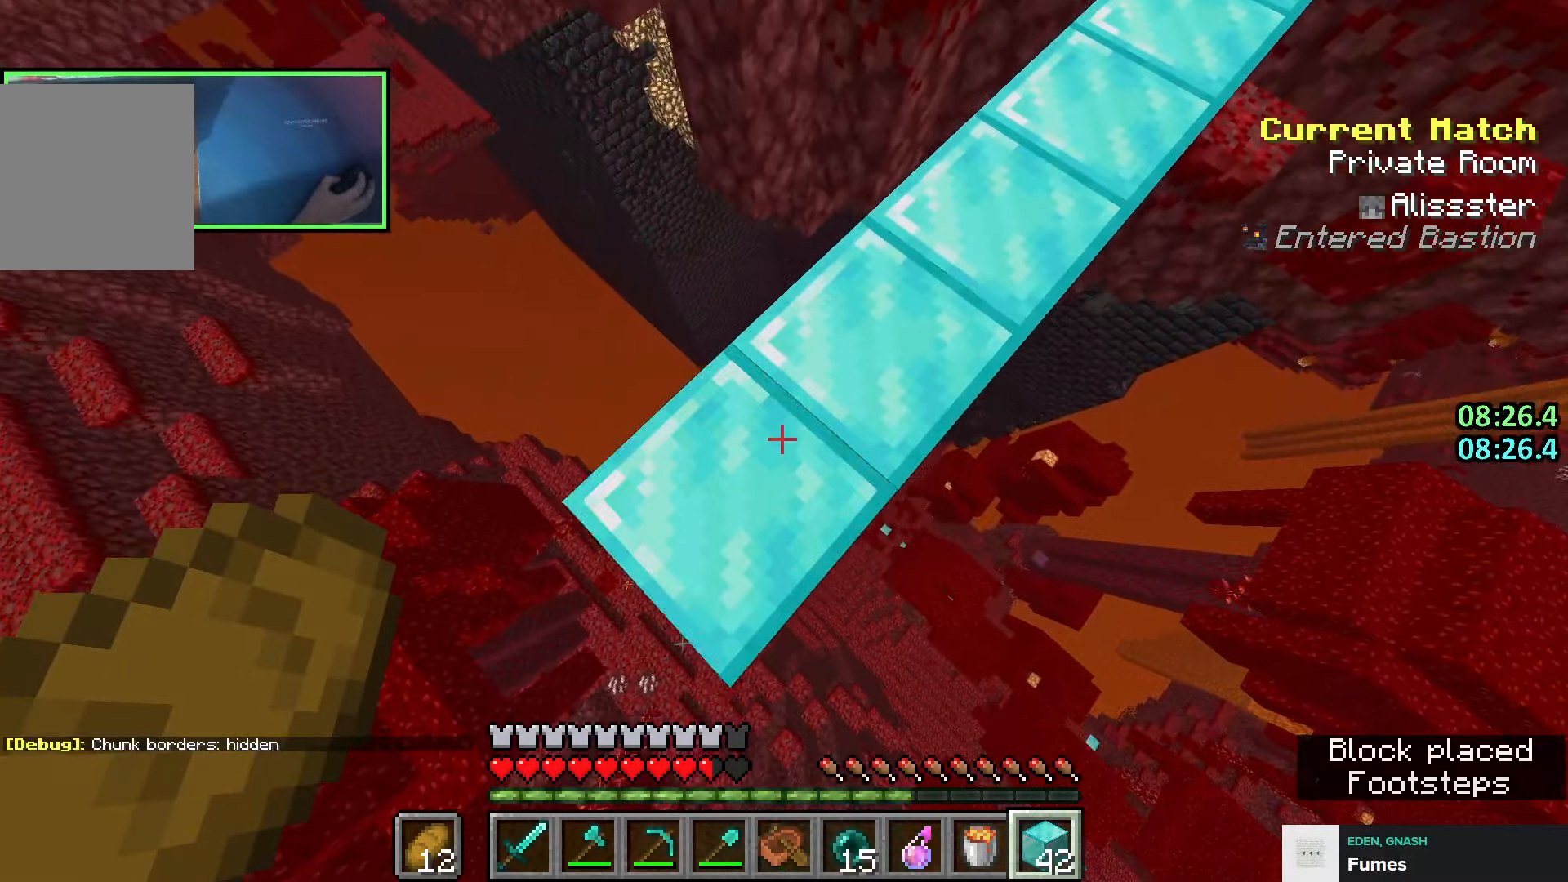
{"keys": ["a", "s", "shift"], "events": [[133, "shift", "down"], [300, "shift", "up"], [483, "shift", "down"]]}
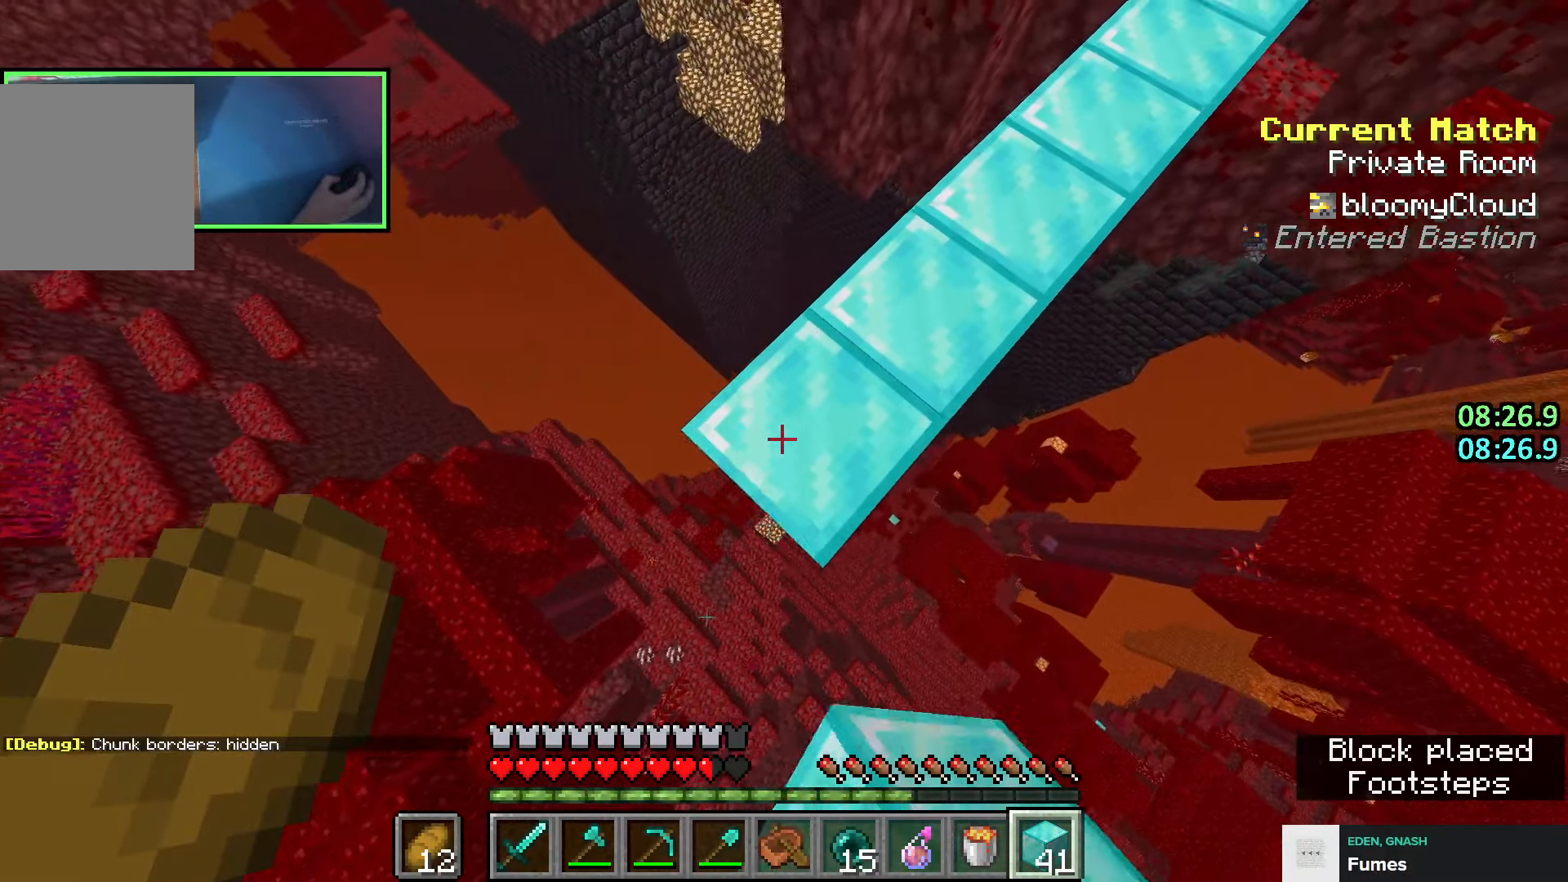
{"keys": ["a", "s"], "events": [[133, "shift", "up"], [316, "shift", "down"], [466, "shift", "up"]]}
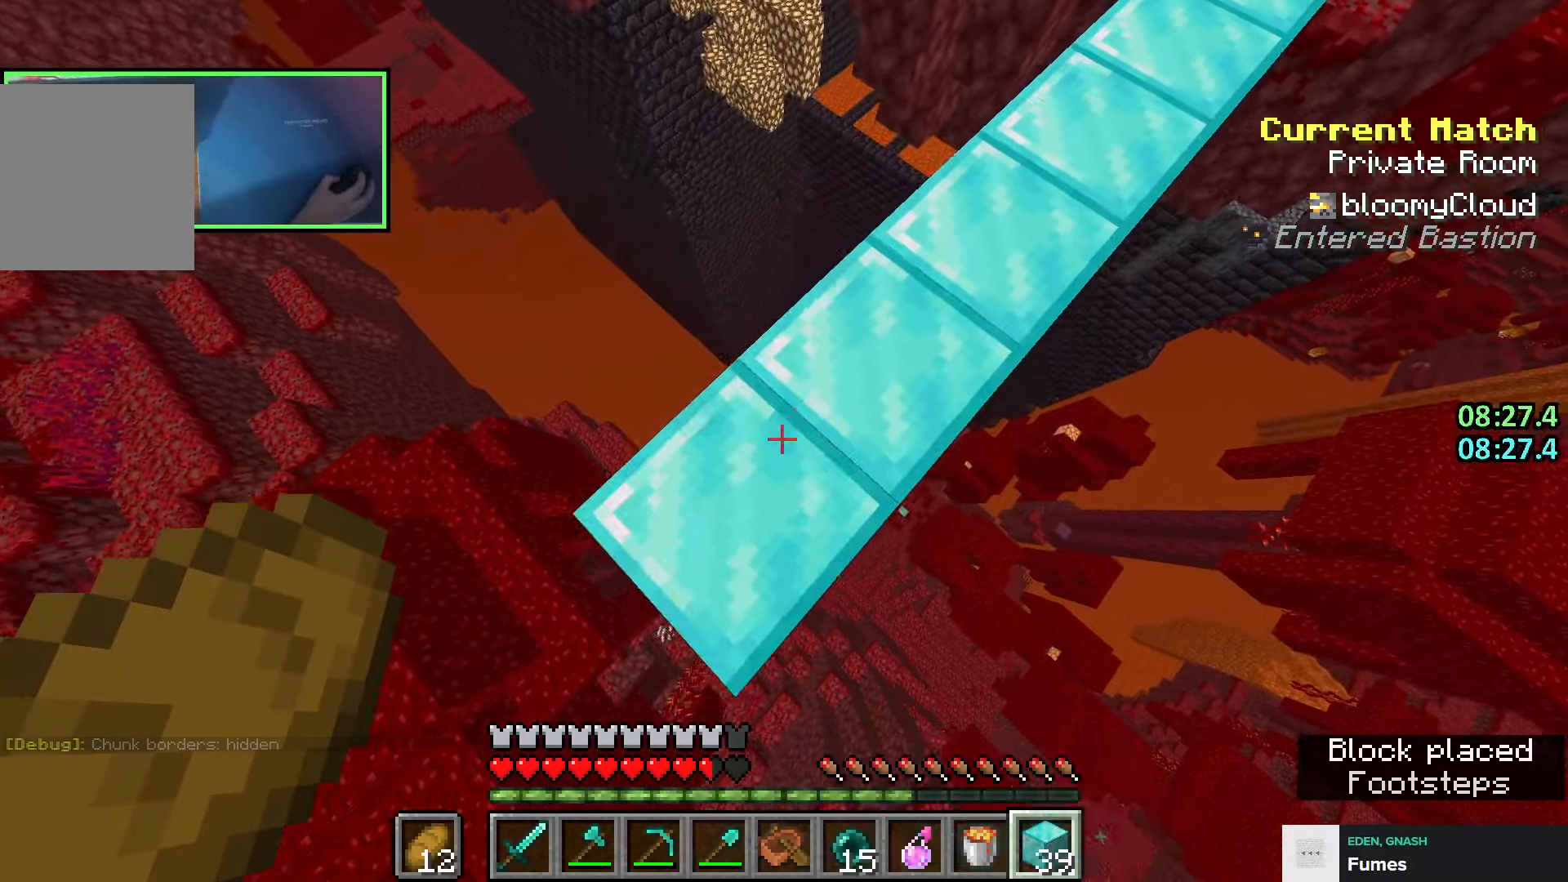
{"keys": ["d", "w"], "events": [[133, "shift", "down"], [266, "s", "up"], [333, "a", "up"], [383, "shift", "up"], [400, "w", "down"], [466, "d", "down"]]}
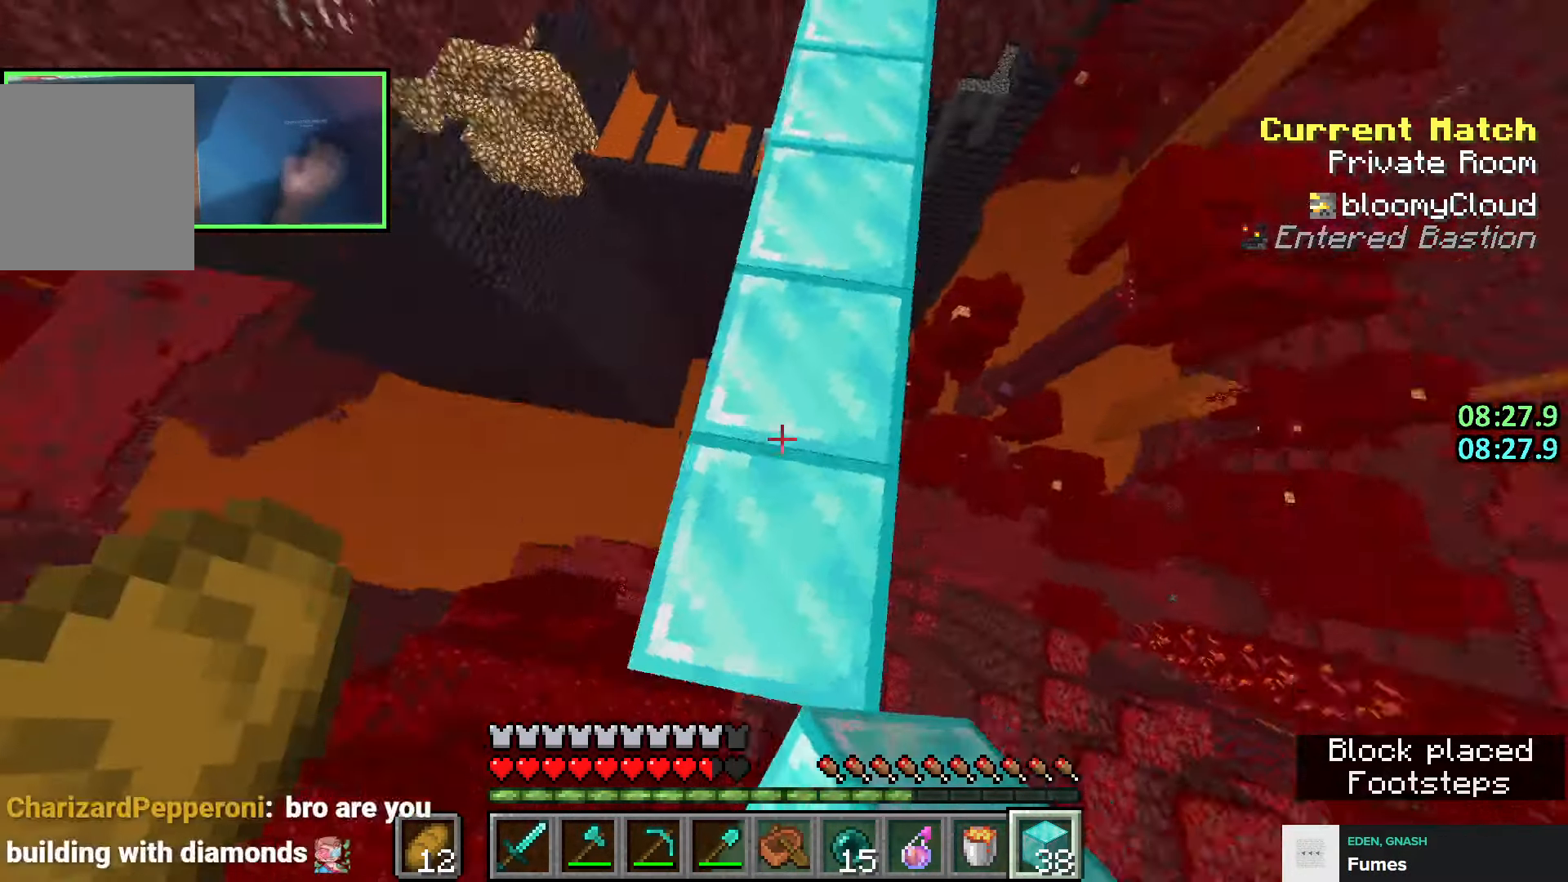
{"keys": ["s"], "events": [[16, "d", "up"], [33, "w", "up"], [150, "s", "down"]]}
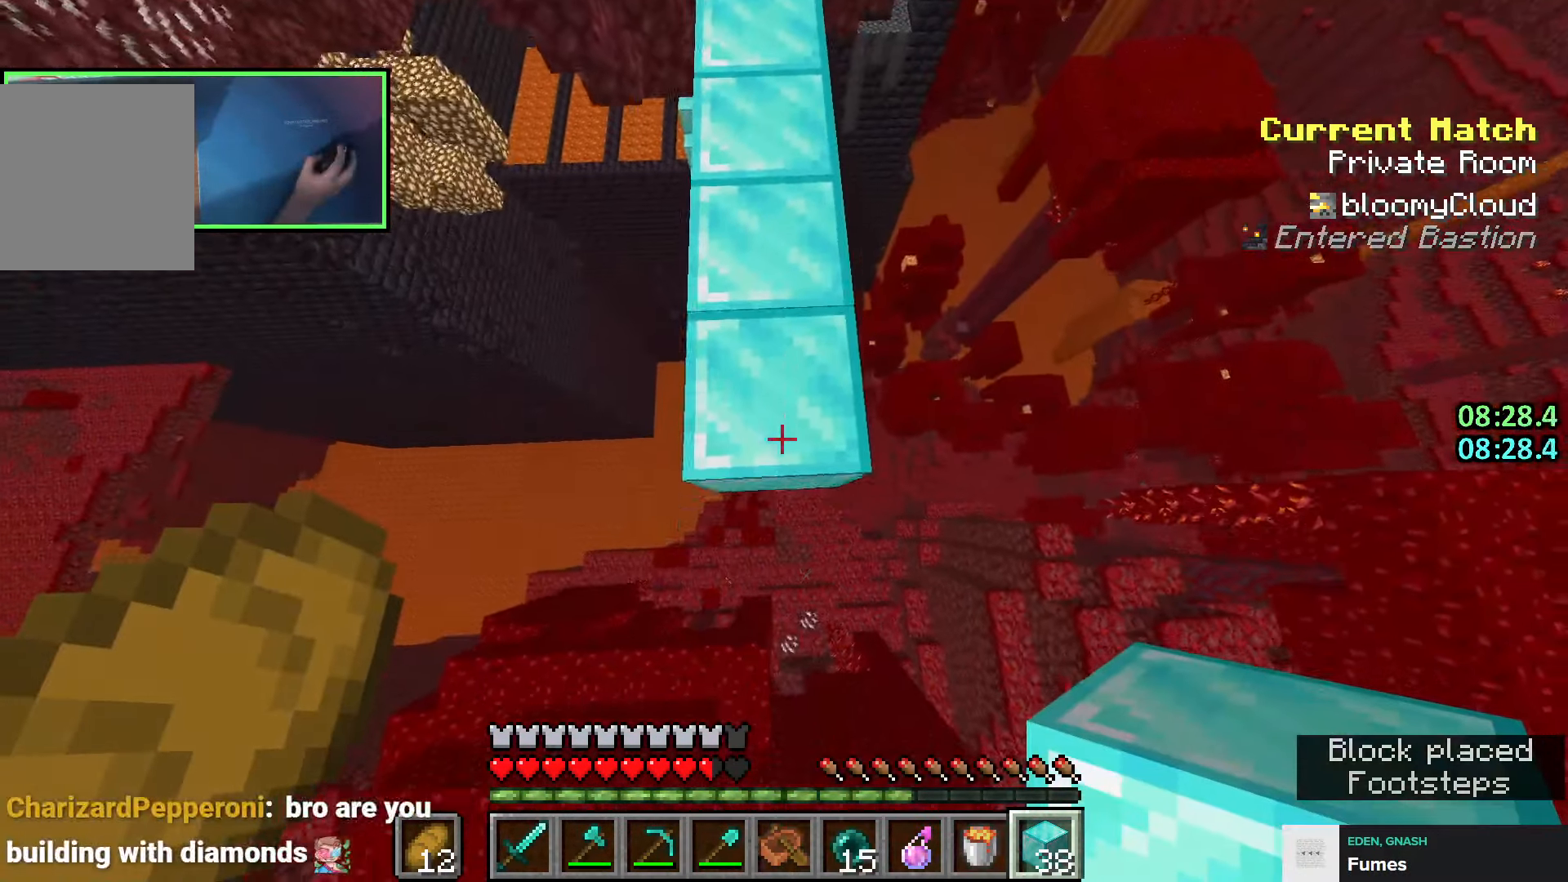
{"keys": ["space"], "events": [[33, "space", "down"], [400, "s", "up"]]}
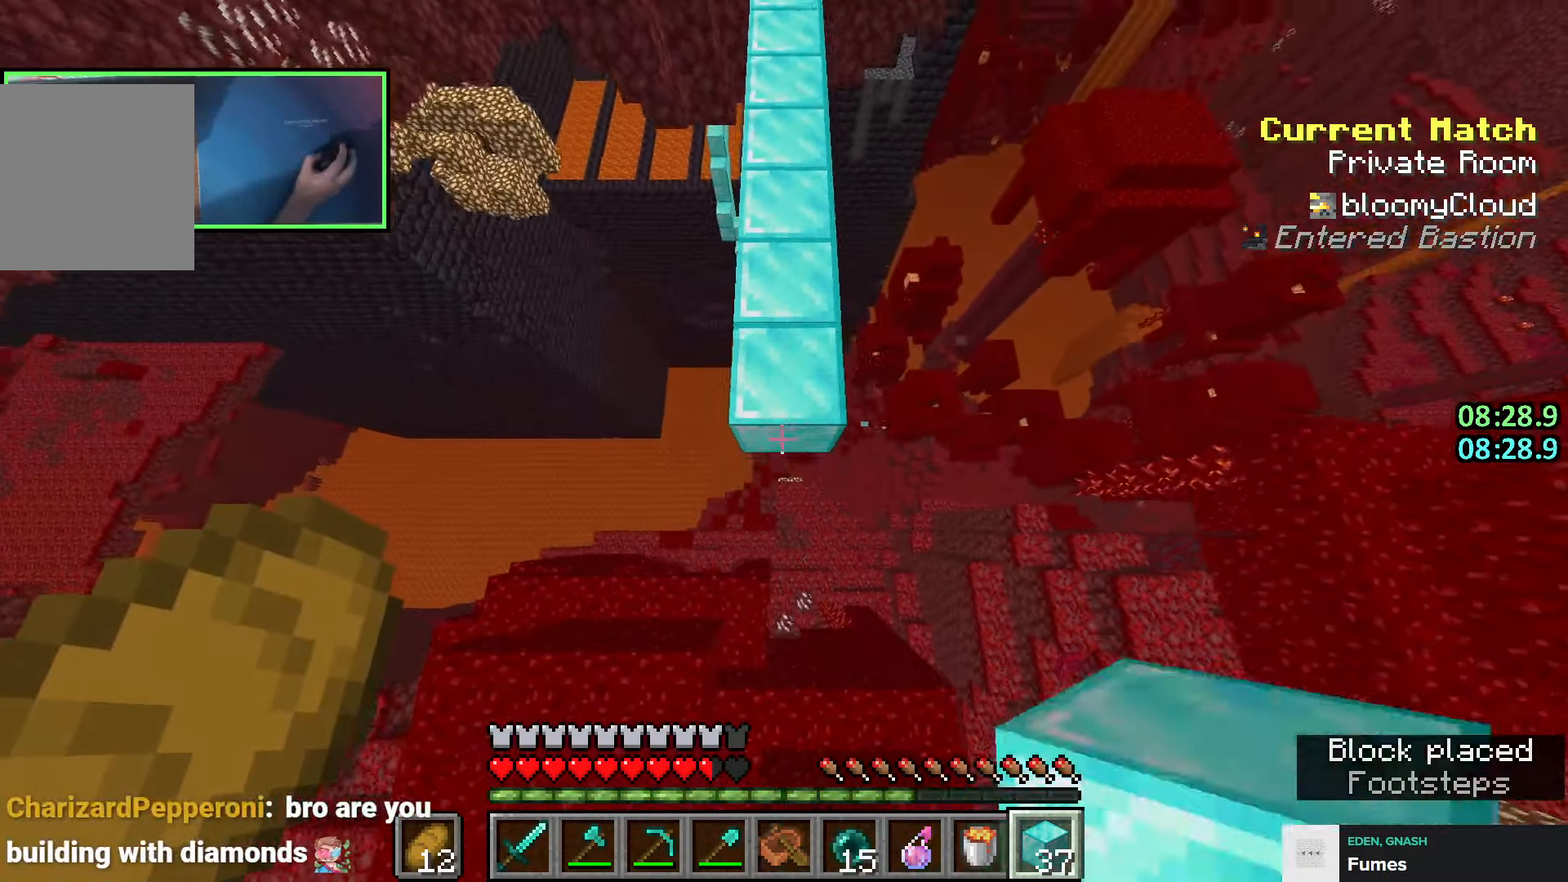
{"keys": ["s", "space"], "events": [[33, "s", "down"]]}
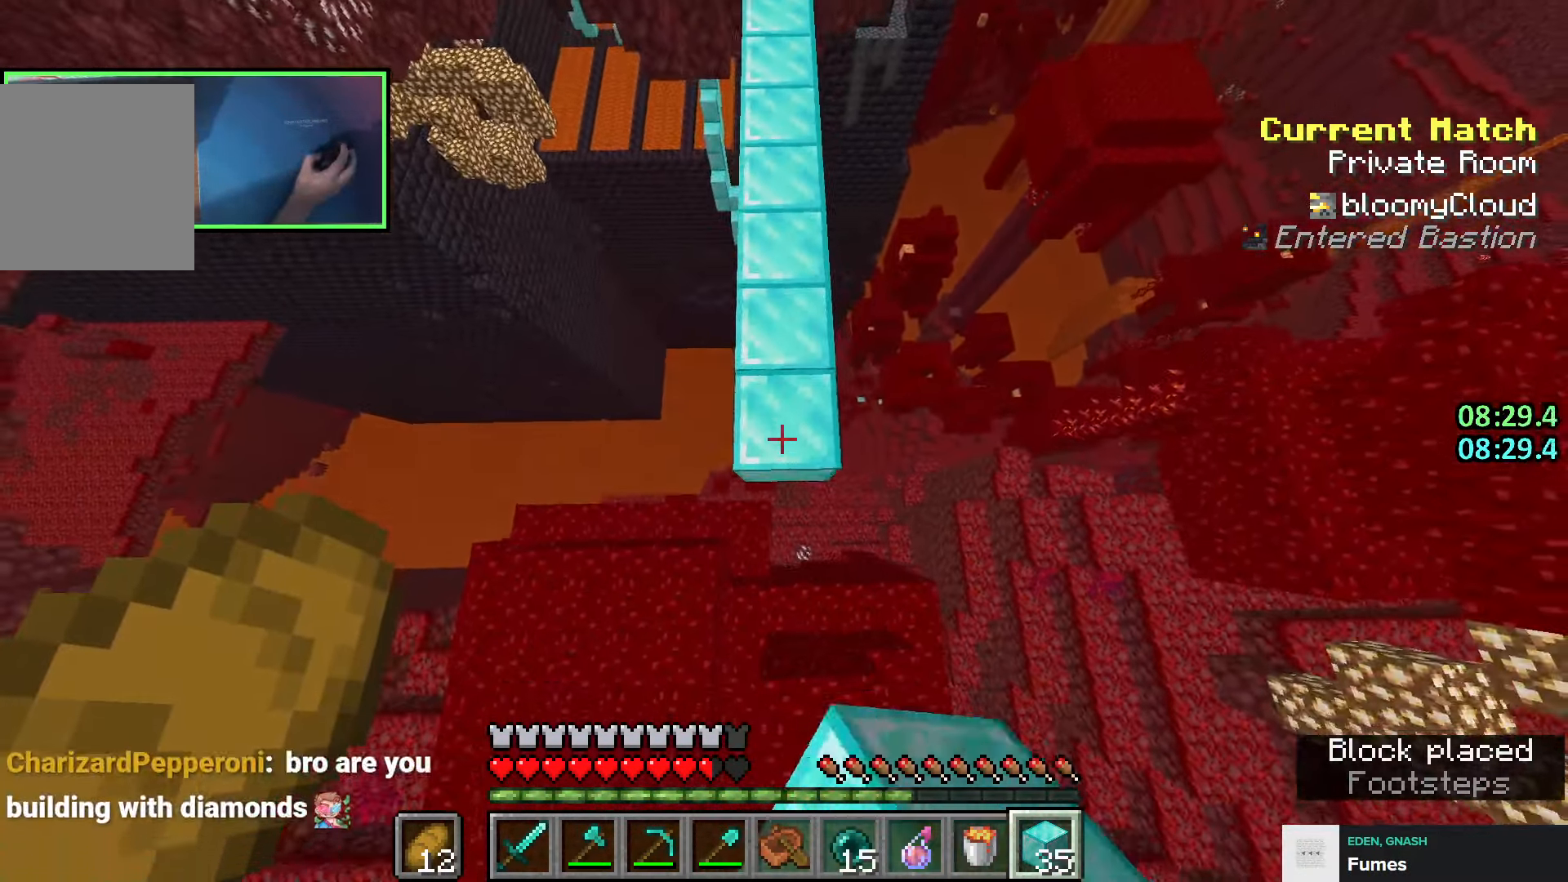
{"keys": ["space", "w"], "events": [[33, "s", "up"], [66, "a", "down"], [150, "w", "down"], [250, "a", "up"]]}
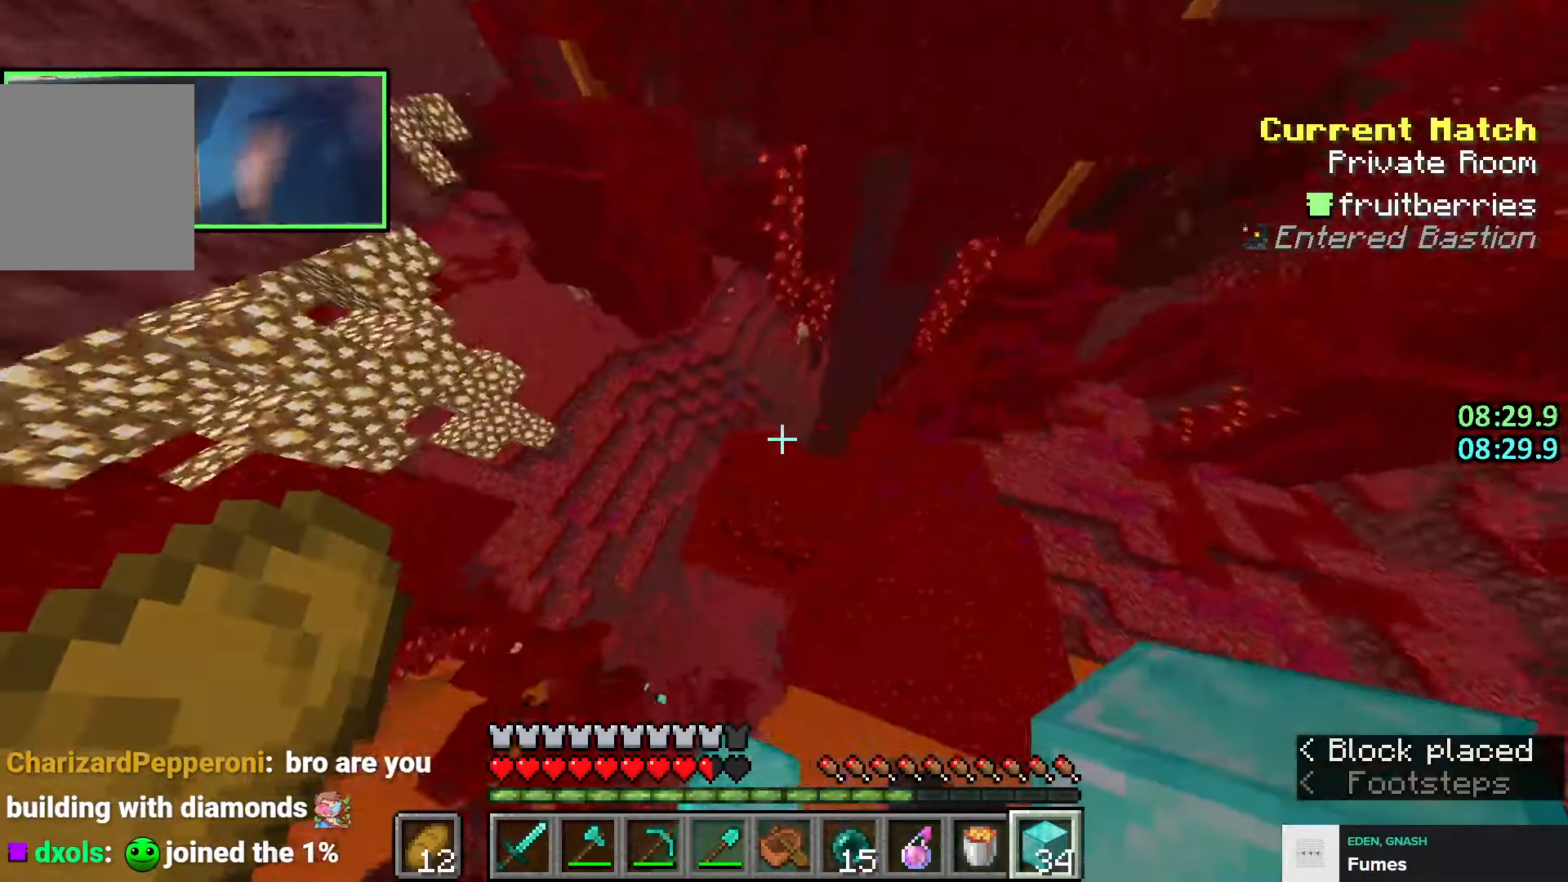
{"keys": ["d", "w"], "events": [[50, "d", "down"], [50, "space", "up"], [83, "d", "up"], [116, "a", "down"], [200, "a", "up"], [366, "d", "down"]]}
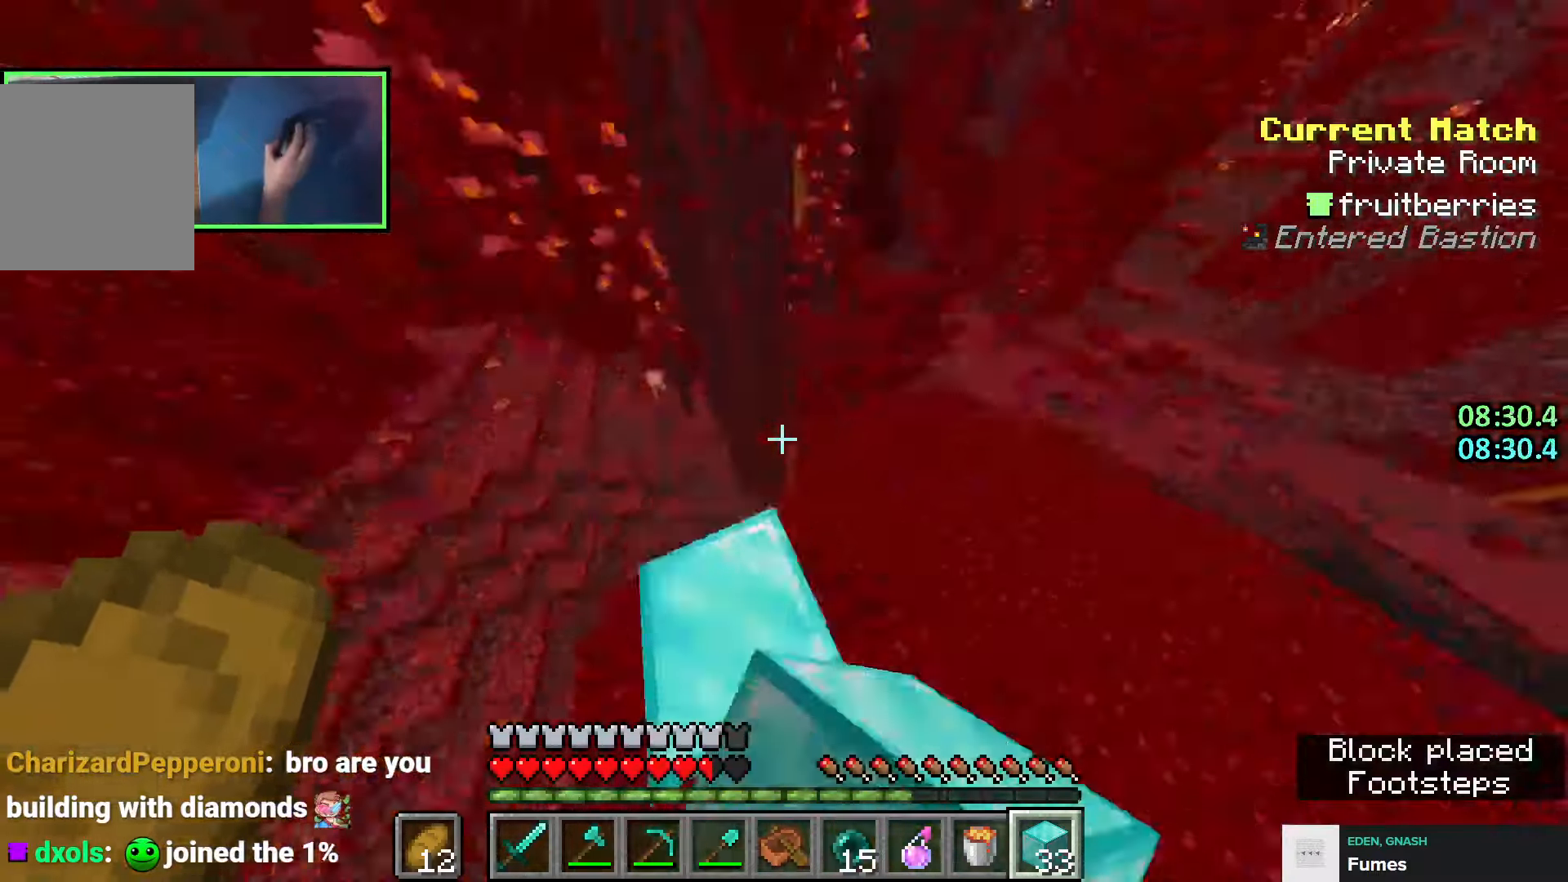
{"keys": ["d", "w"], "events": [[133, "space", "down"], [366, "space", "up"]]}